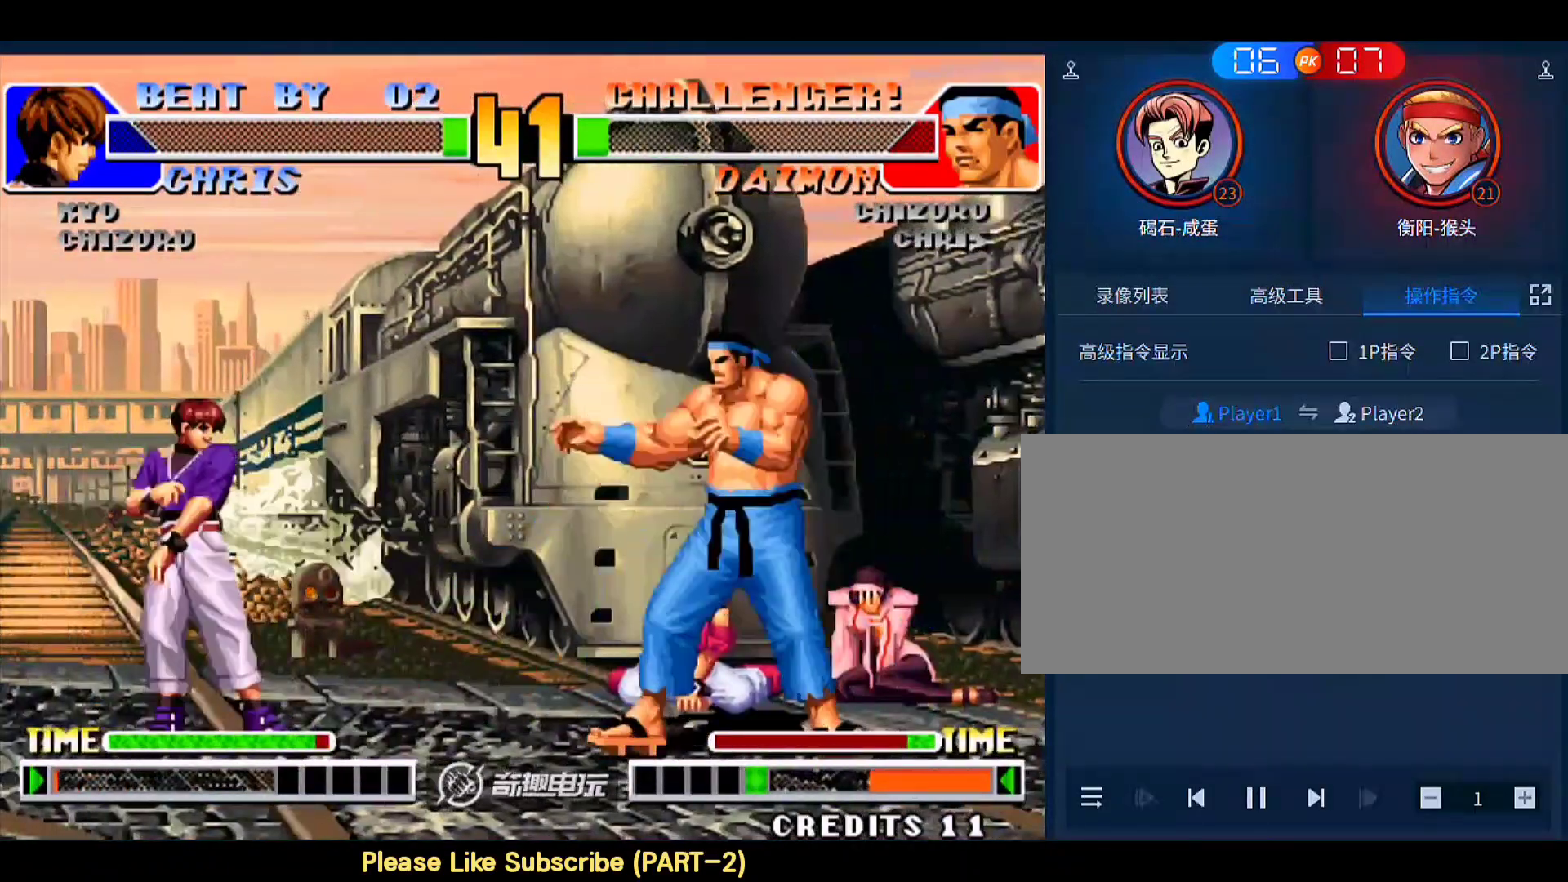
Gameplay with a controller (arcade stick); each line is a JSON object with the inputs held at the frame after it. "events" lists button and stick changes between this image and that frame as [ms after this image, input, new state], when the widget could be followed in between. Not read: L3 R3.
{"buttons": [], "left_stick": "center", "events": [[83, "left_stick", "down-left"], [317, "left_stick", "left"], [417, "left_stick", "center"]]}
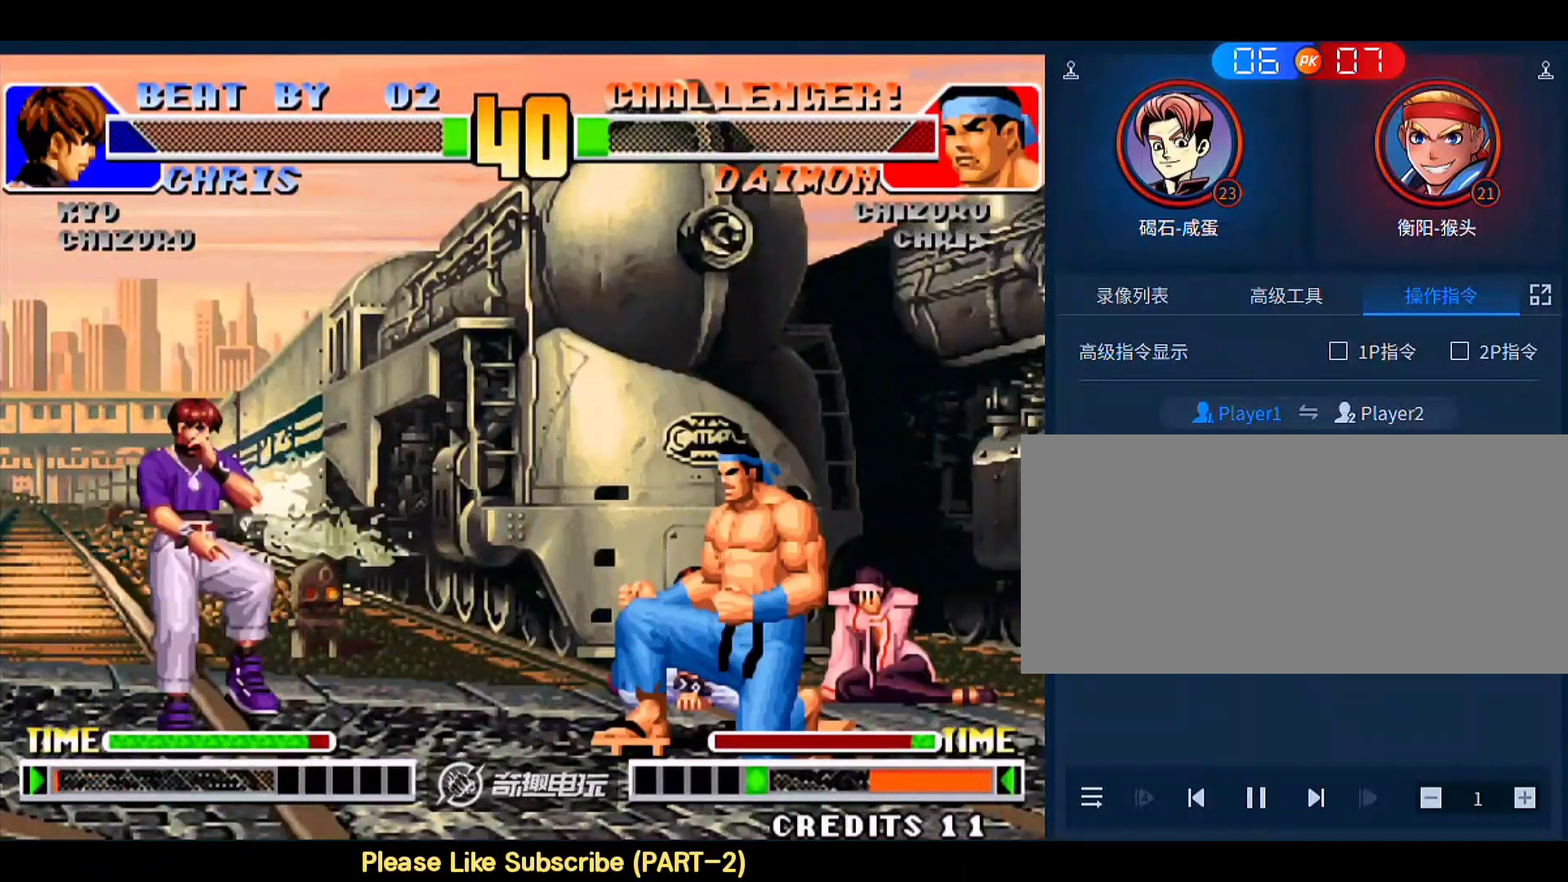
{"buttons": [], "left_stick": "down", "events": [[83, "A", "down"], [183, "A", "up"], [417, "A", "down"], [483, "A", "up"], [483, "left_stick", "down"]]}
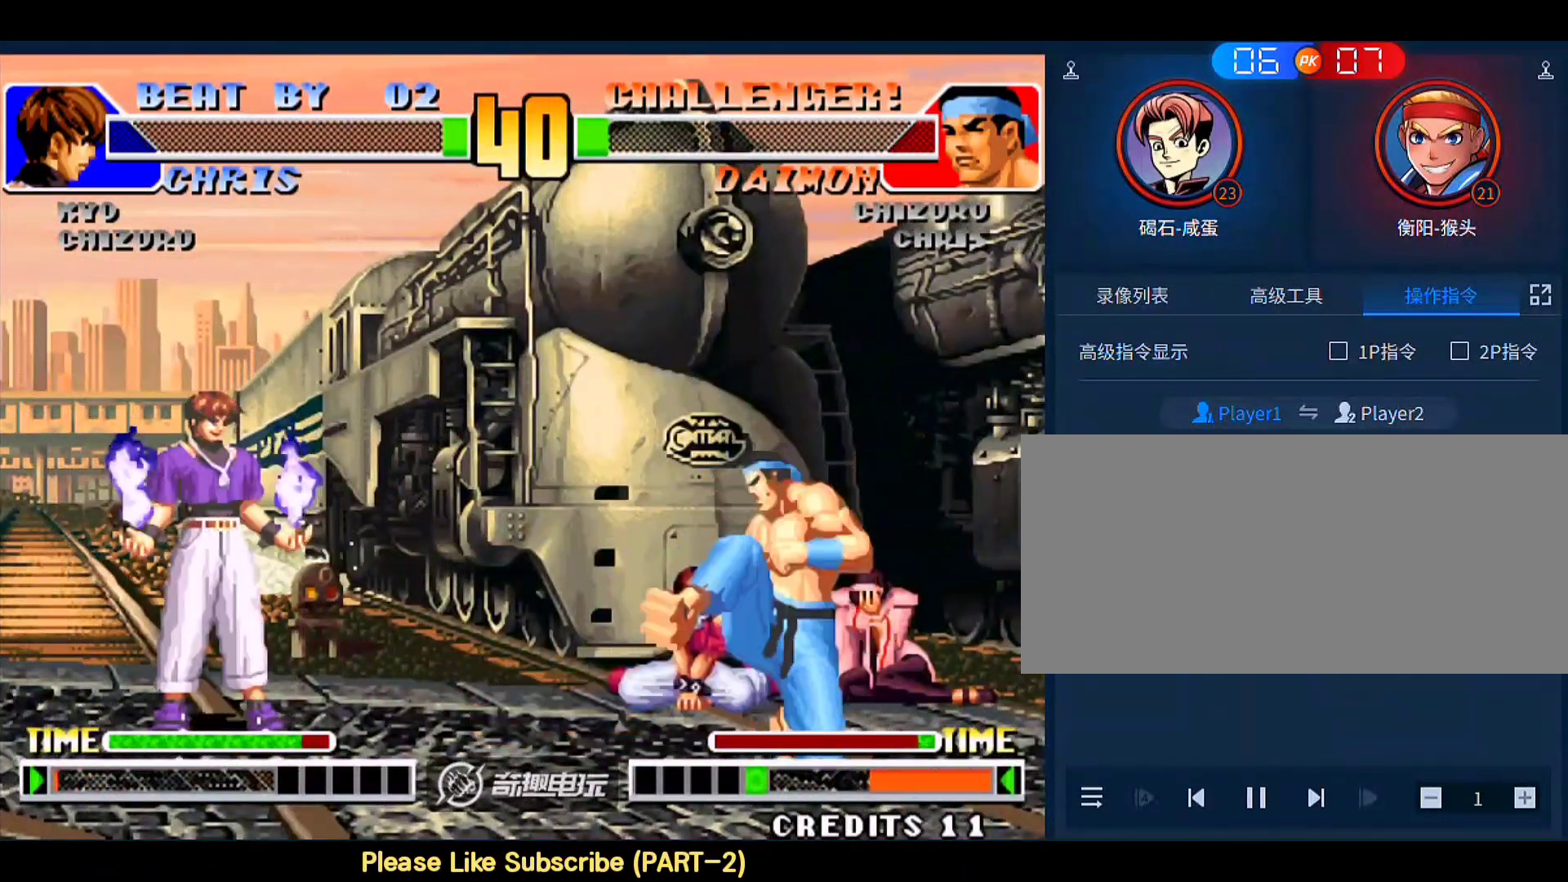
{"buttons": [], "left_stick": "up-right", "events": [[83, "left_stick", "up-right"], [250, "C", "down"], [250, "D", "down"], [417, "C", "up"], [417, "D", "up"]]}
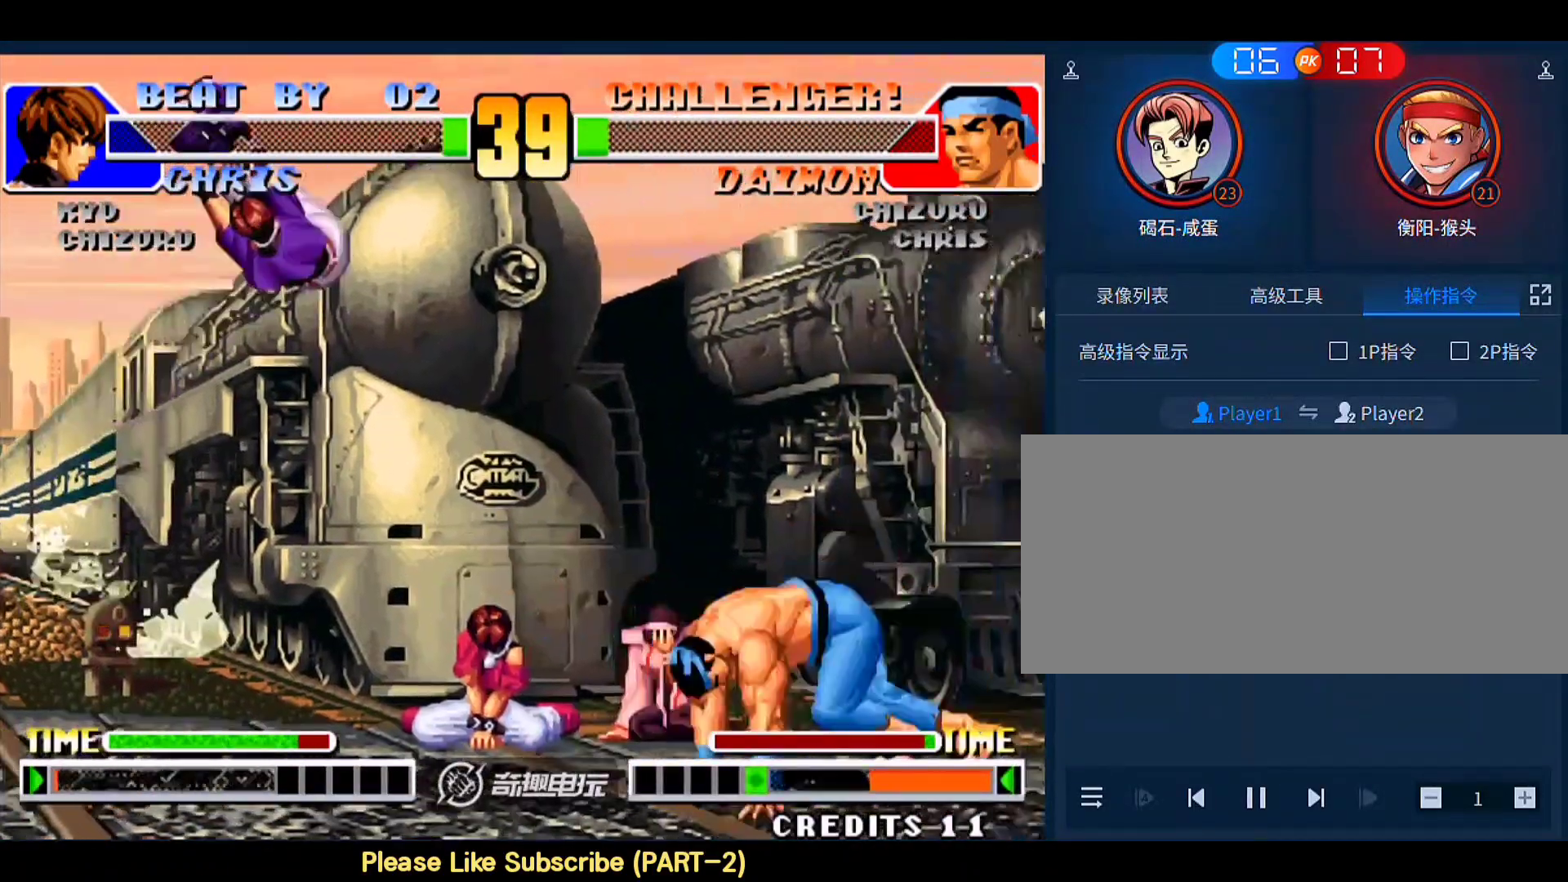
{"buttons": [], "left_stick": "down-left", "events": [[183, "left_stick", "down-left"]]}
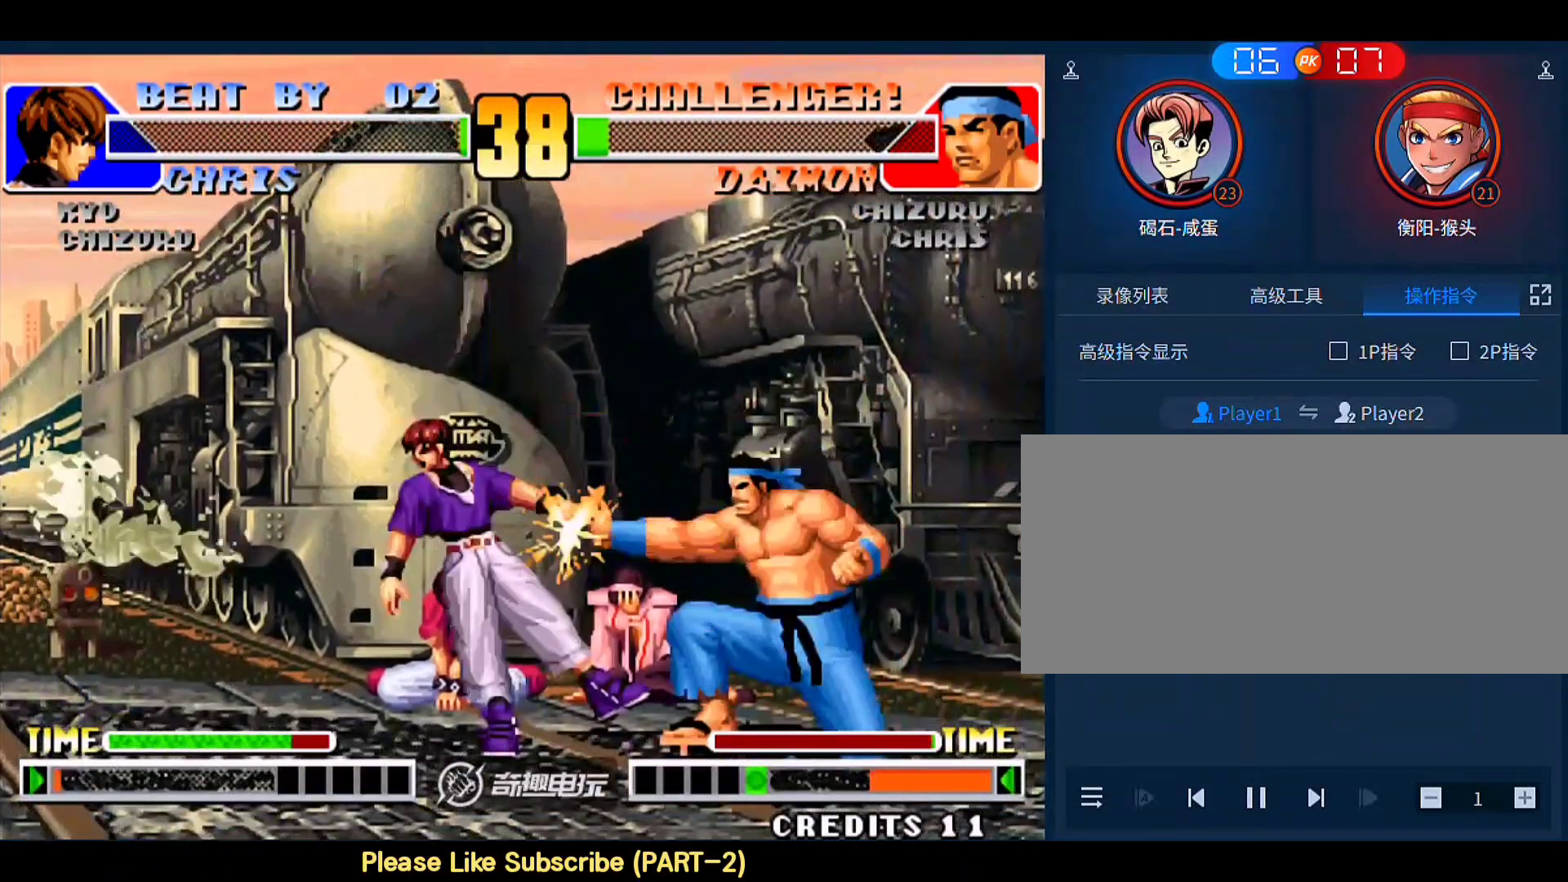
{"buttons": [], "left_stick": "left", "events": [[183, "A", "down"], [183, "B", "down"], [183, "left_stick", "left"], [283, "A", "up"], [283, "B", "up"]]}
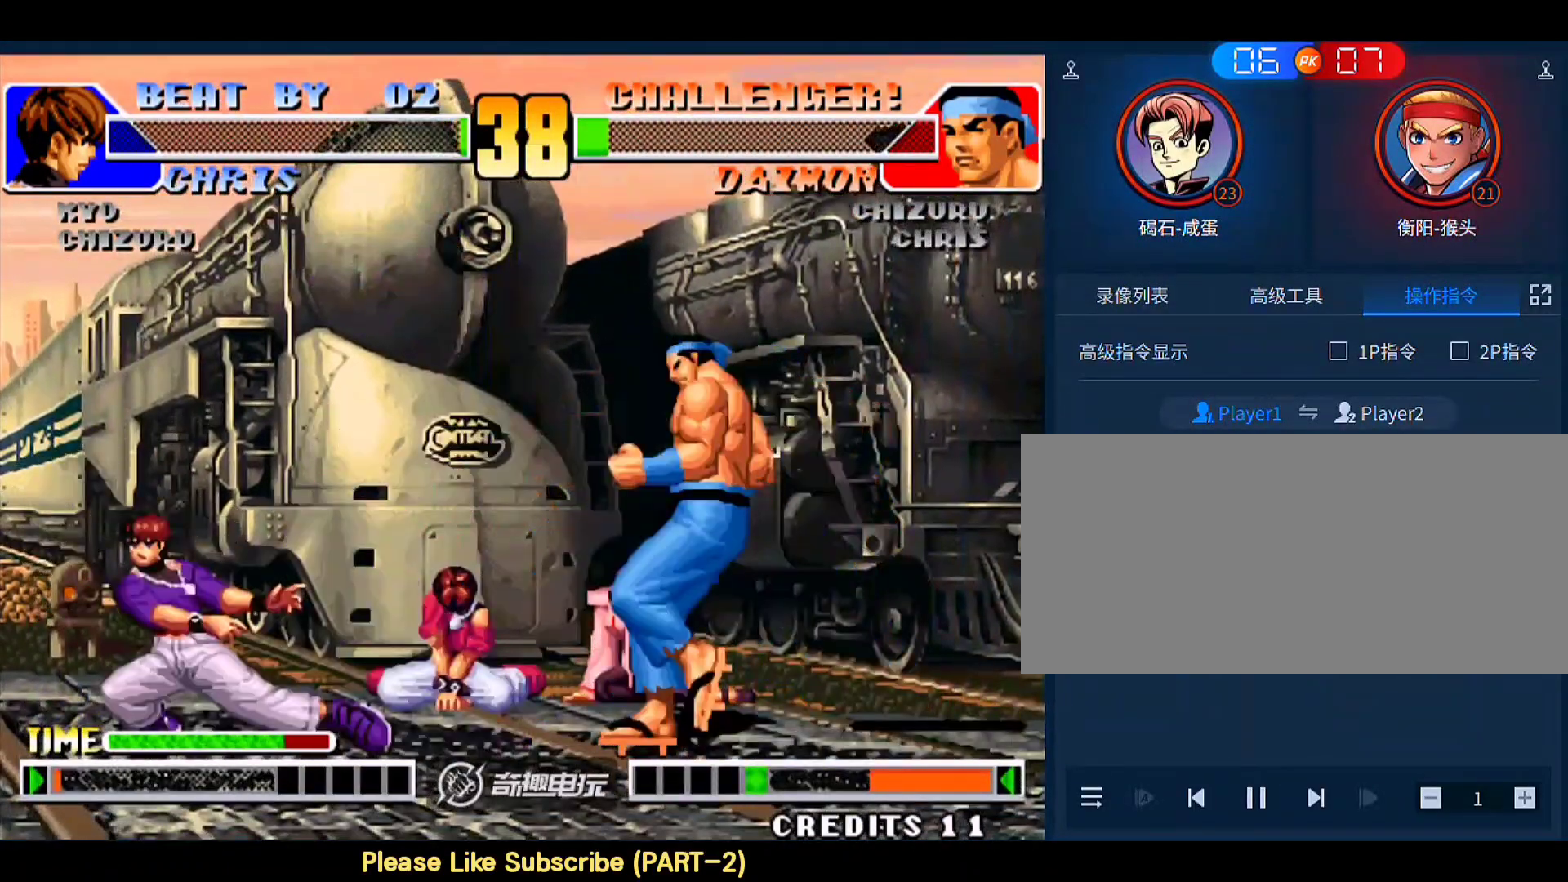
{"buttons": ["A"], "left_stick": "down-left", "events": [[183, "left_stick", "right"], [250, "left_stick", "left"], [350, "left_stick", "down-left"], [483, "A", "down"]]}
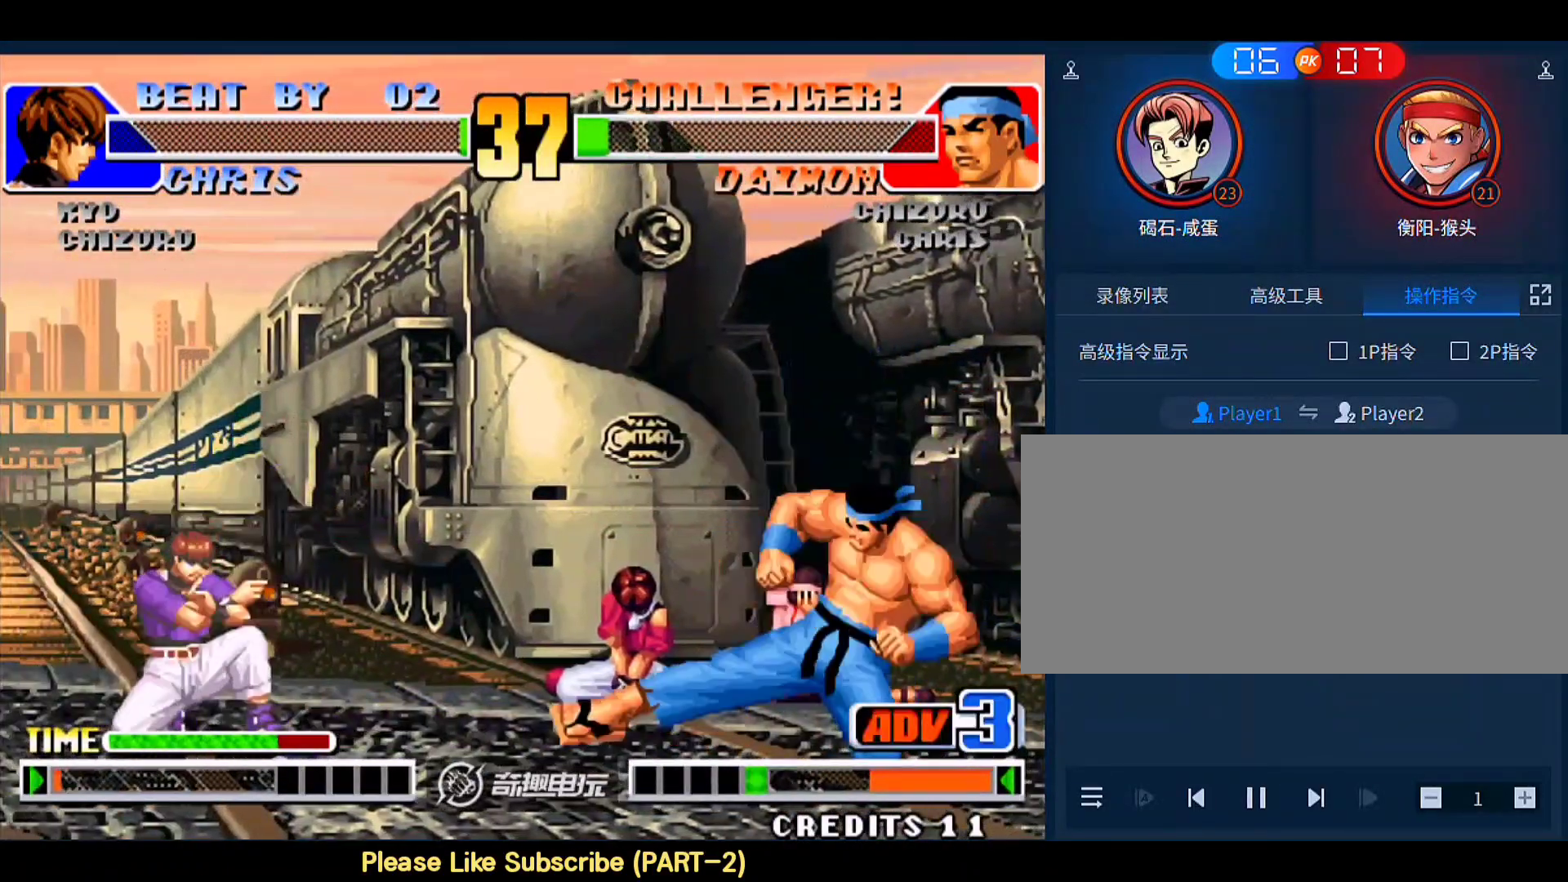
{"buttons": [], "left_stick": "down-left", "events": [[17, "left_stick", "center"], [83, "A", "up"], [217, "left_stick", "right"], [383, "A", "down"], [383, "left_stick", "down"], [483, "A", "up"], [483, "left_stick", "down-left"]]}
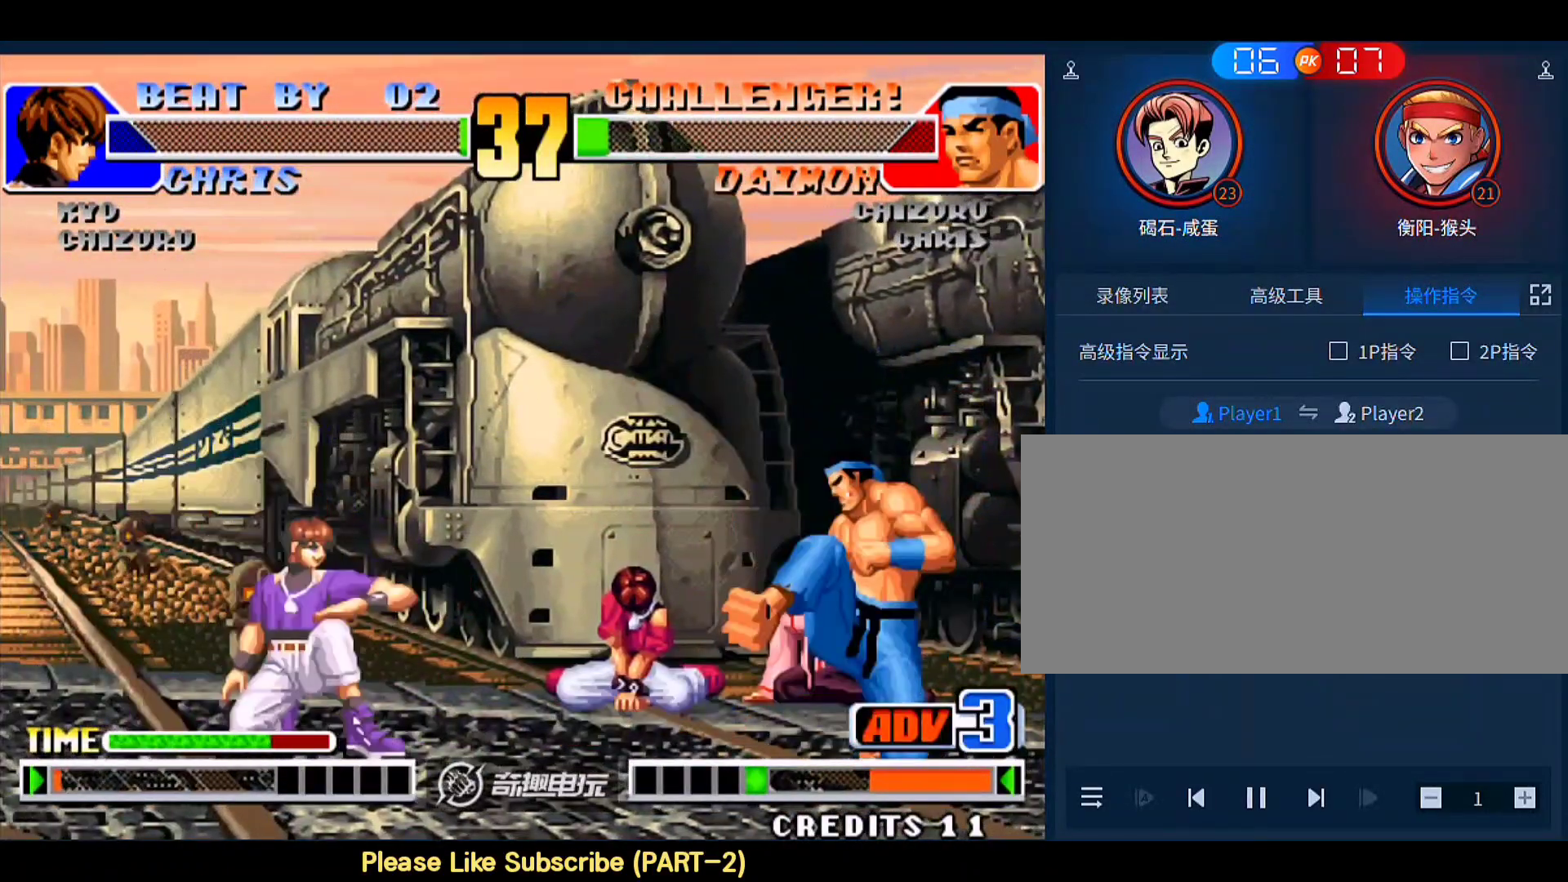
{"buttons": [], "left_stick": "down-right", "events": [[250, "left_stick", "right"], [283, "B", "down"], [317, "left_stick", "down-right"], [450, "B", "up"]]}
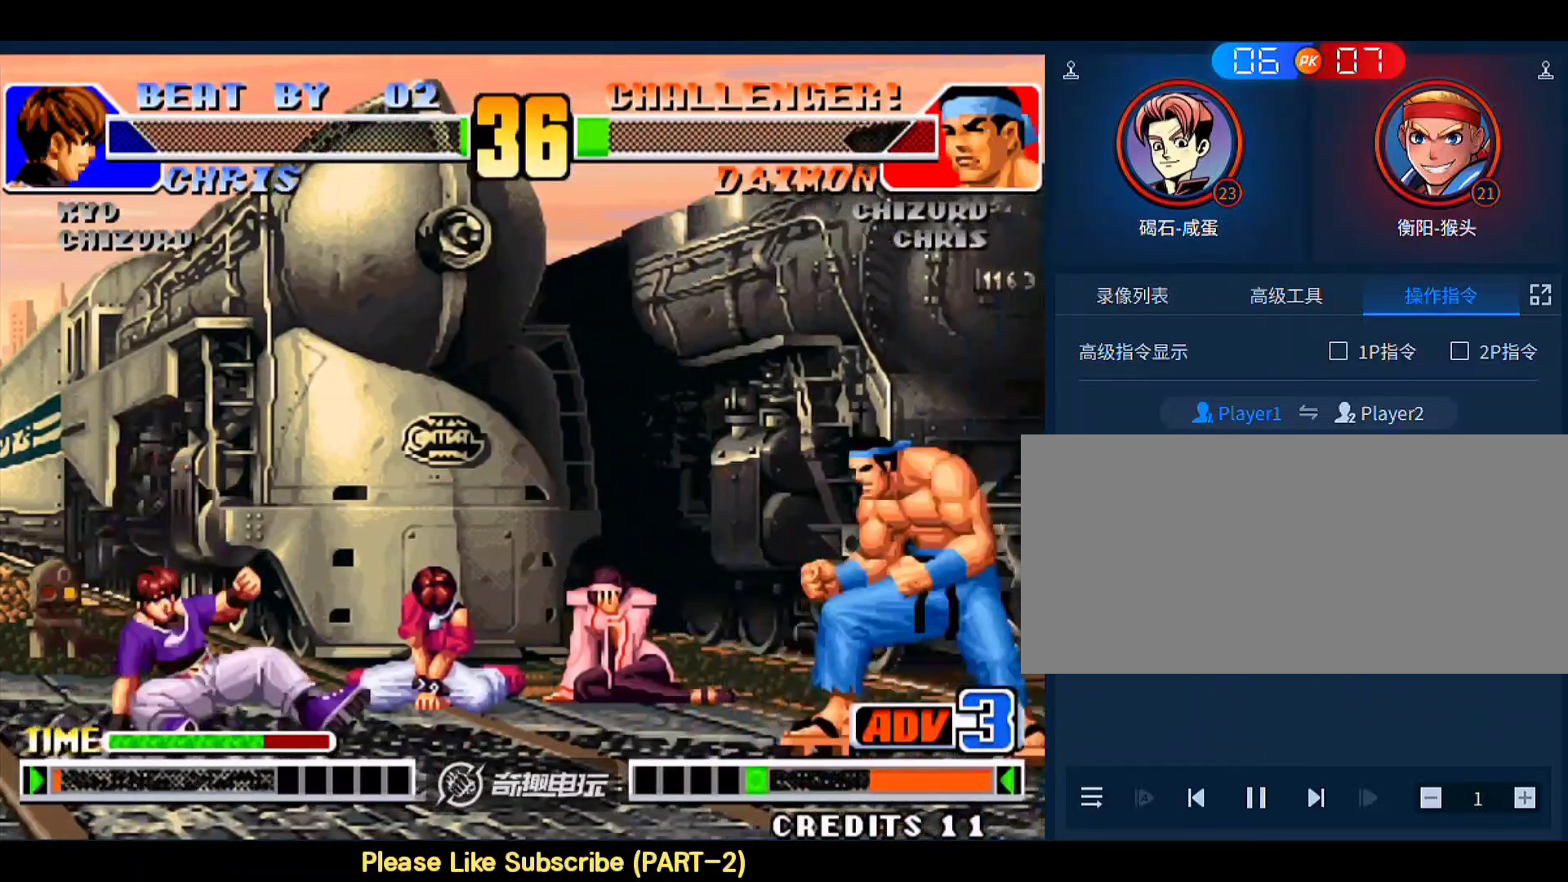
{"buttons": [], "left_stick": "down-left", "events": [[17, "left_stick", "down"], [217, "left_stick", "left"], [317, "left_stick", "down-left"]]}
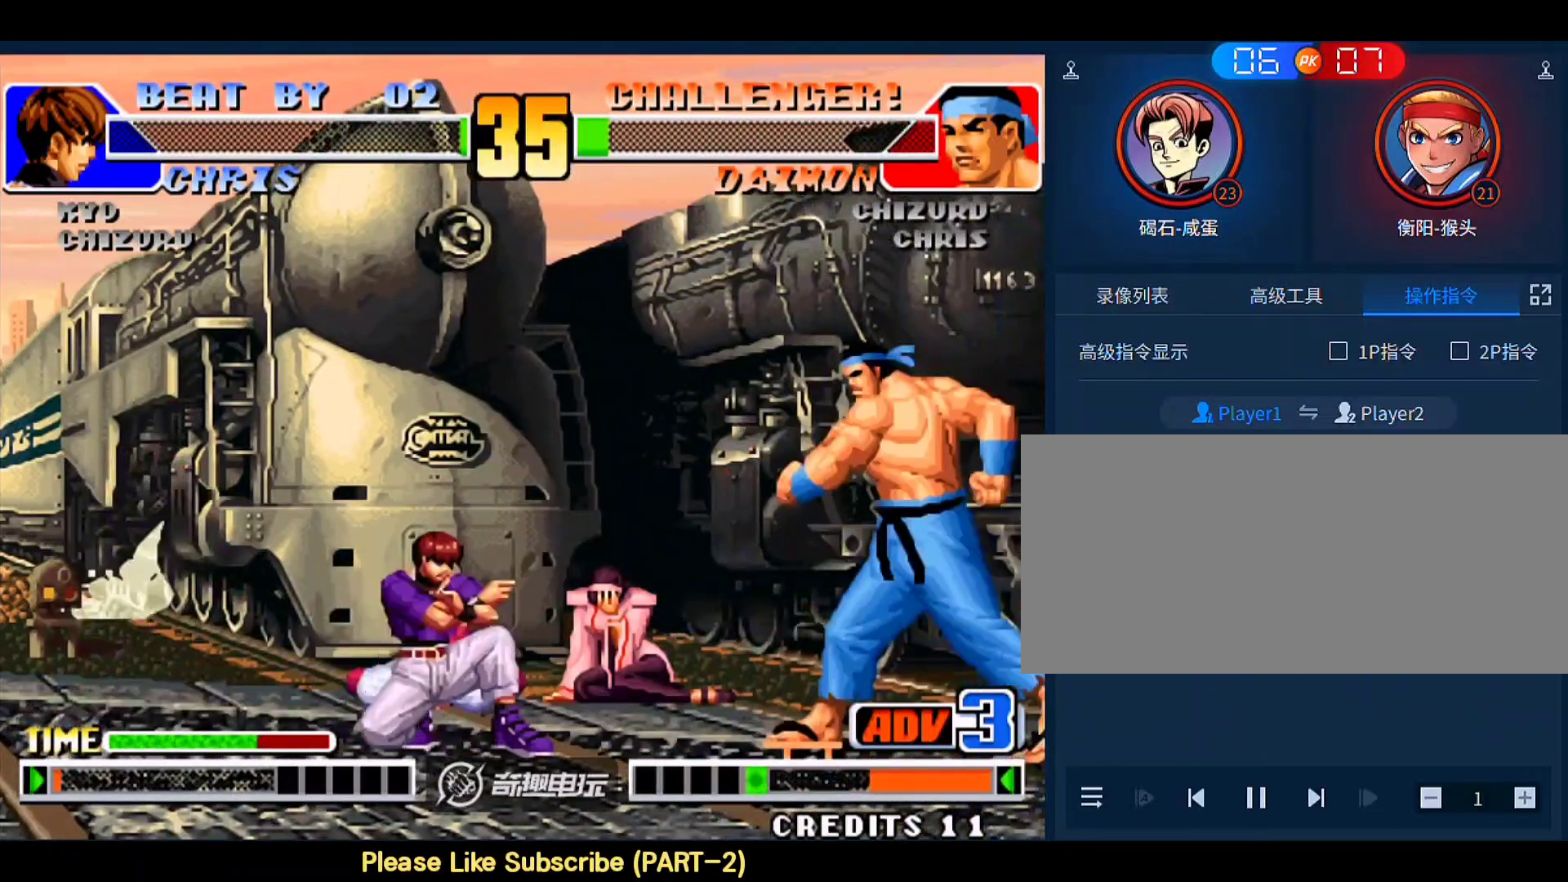
{"buttons": [], "left_stick": "down-left", "events": []}
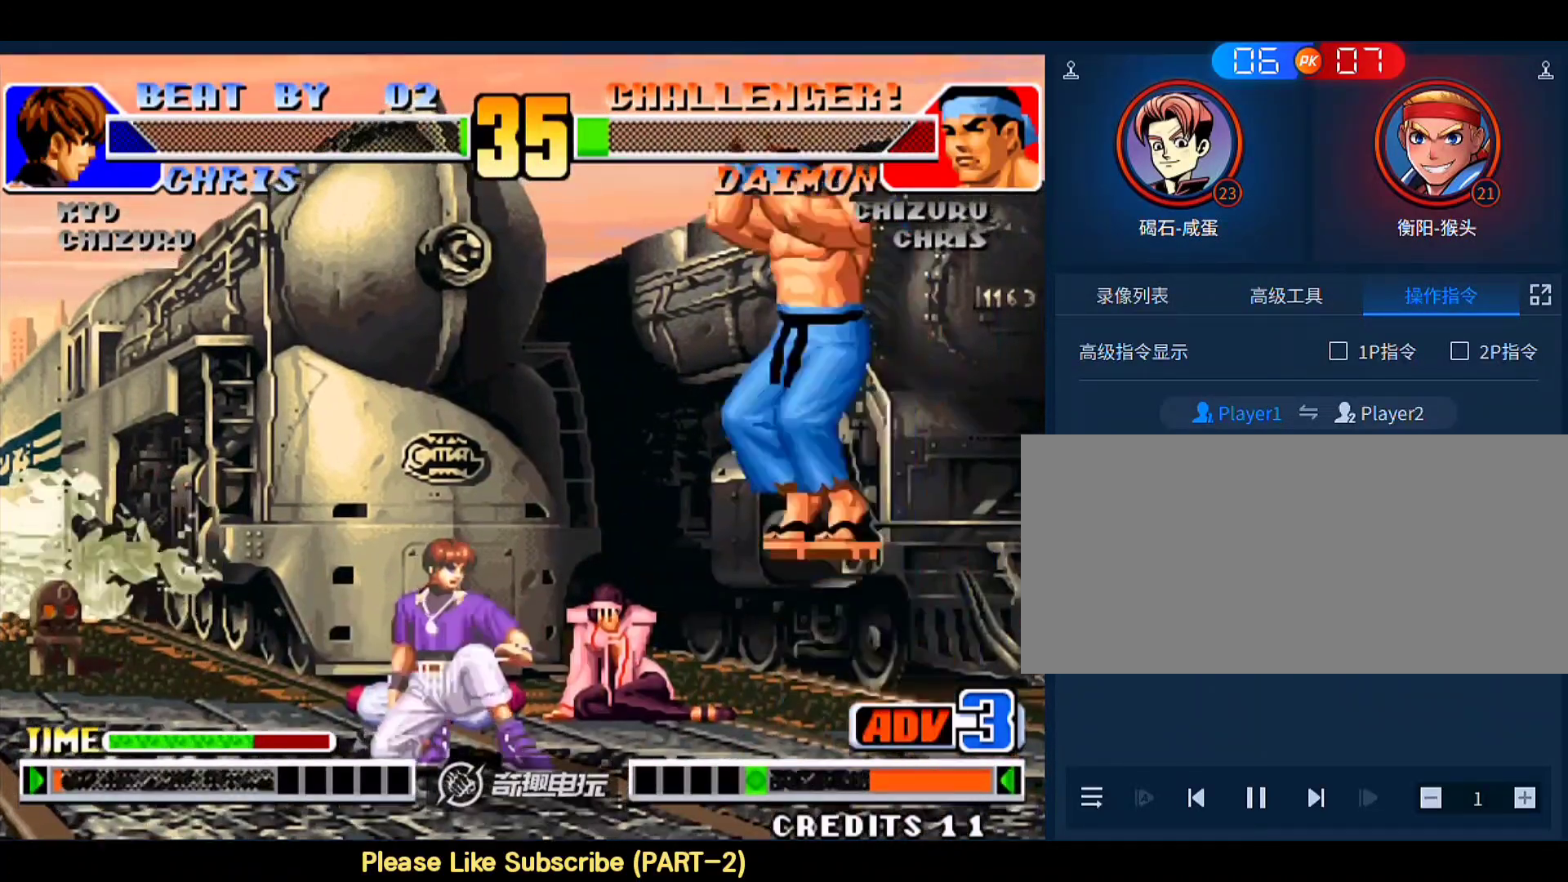
{"buttons": ["A", "B"], "left_stick": "left", "events": [[150, "left_stick", "left"], [250, "A", "down"], [250, "B", "down"]]}
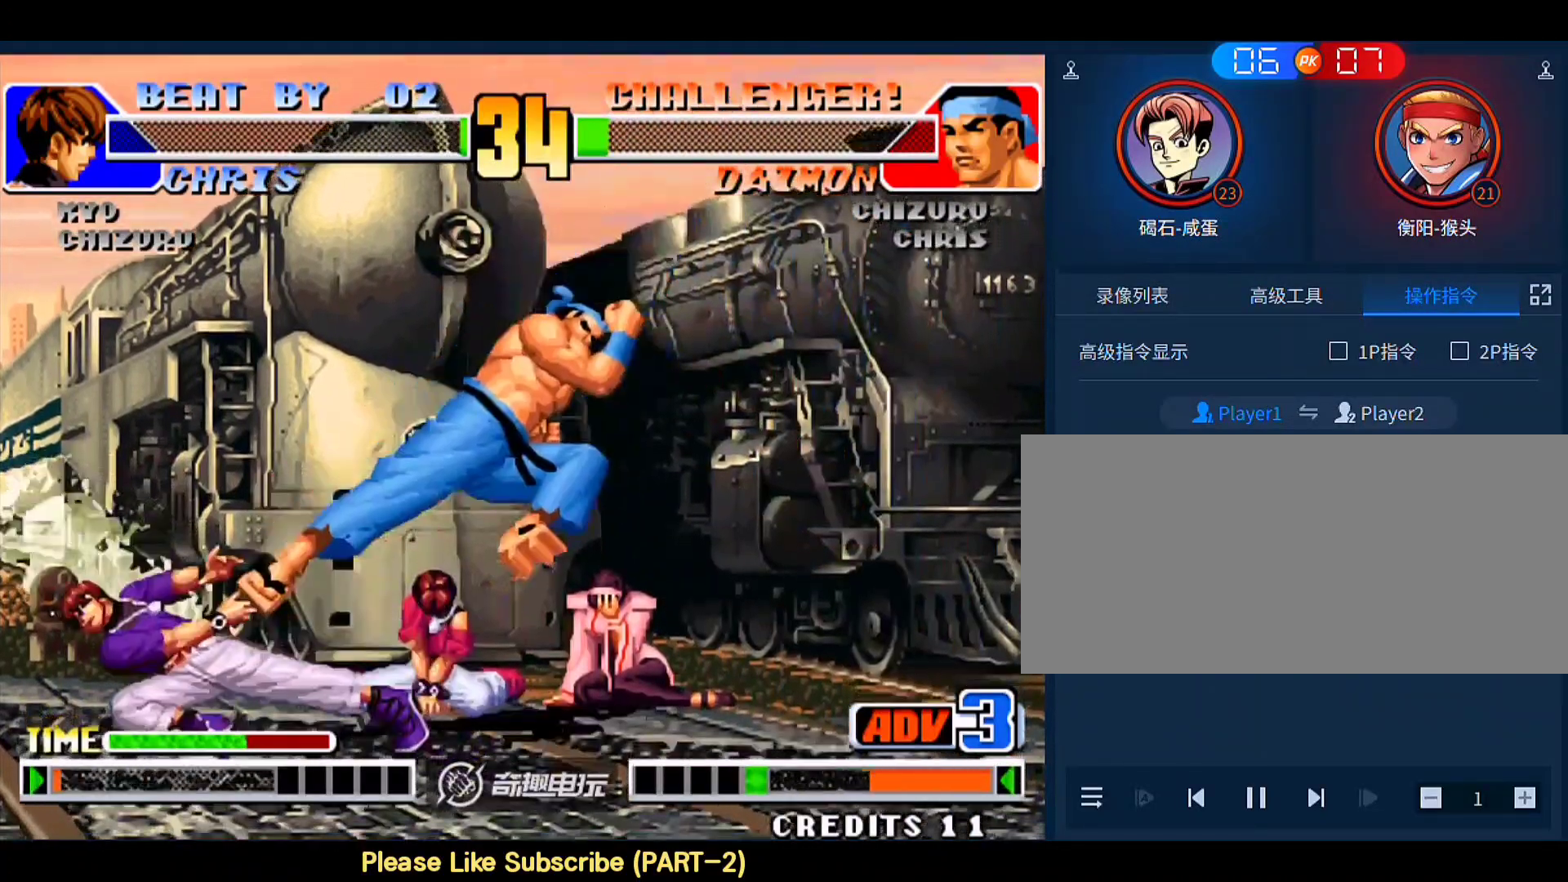
{"buttons": ["A", "B"], "left_stick": "left", "events": [[183, "B", "up"], [217, "A", "up"], [317, "A", "down"], [317, "B", "down"], [383, "A", "up"], [383, "B", "up"], [417, "A", "down"], [417, "B", "down"]]}
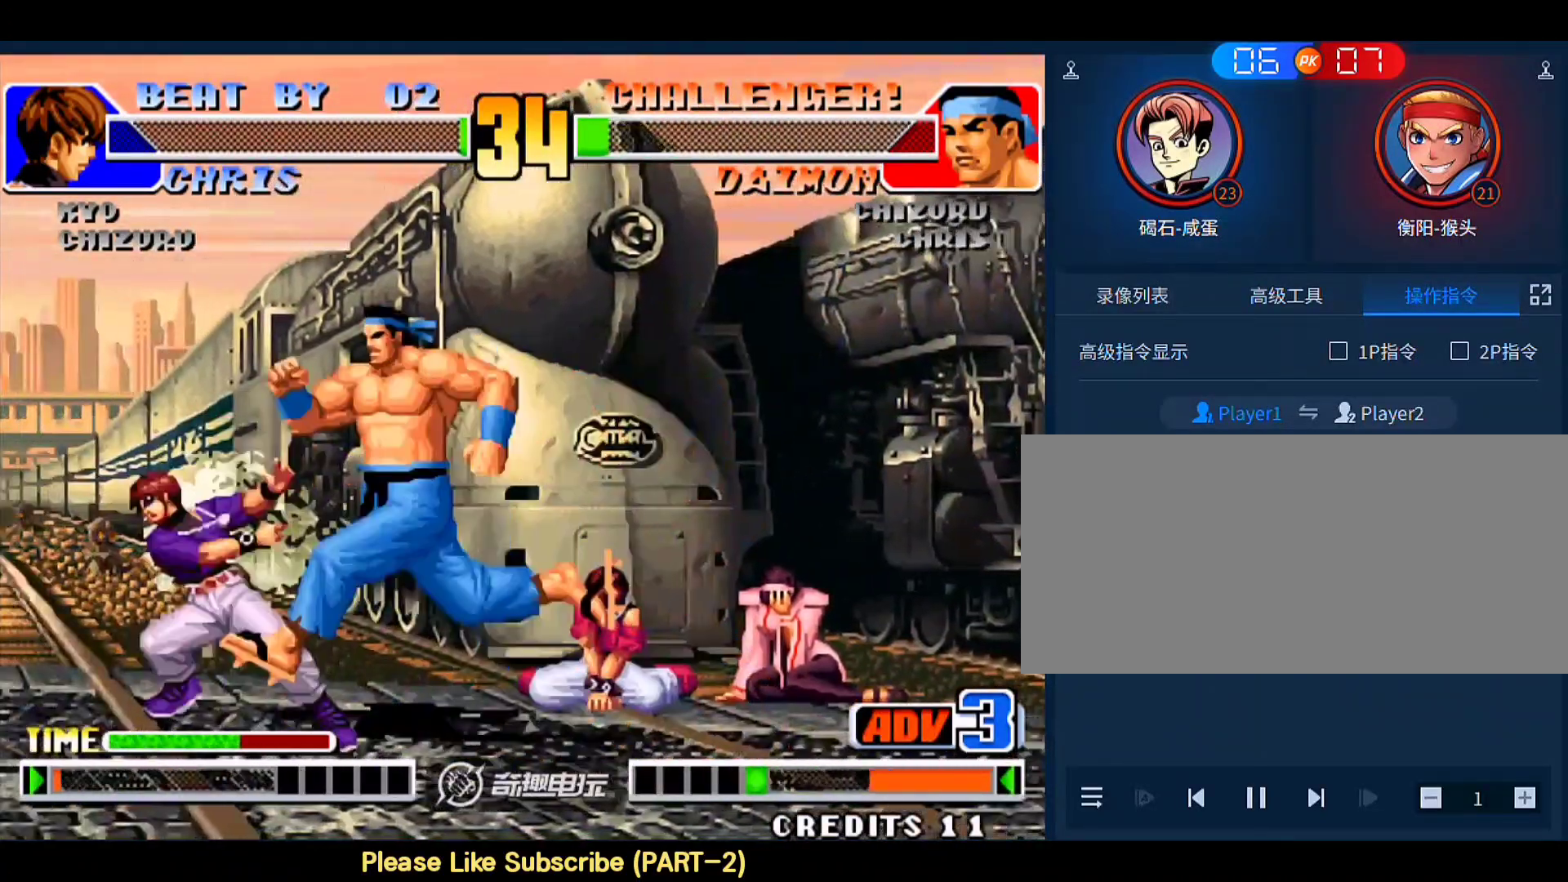
{"buttons": [], "left_stick": "up-left", "events": [[183, "left_stick", "center"], [217, "A", "up"], [217, "B", "up"], [250, "left_stick", "down"], [317, "left_stick", "up-left"]]}
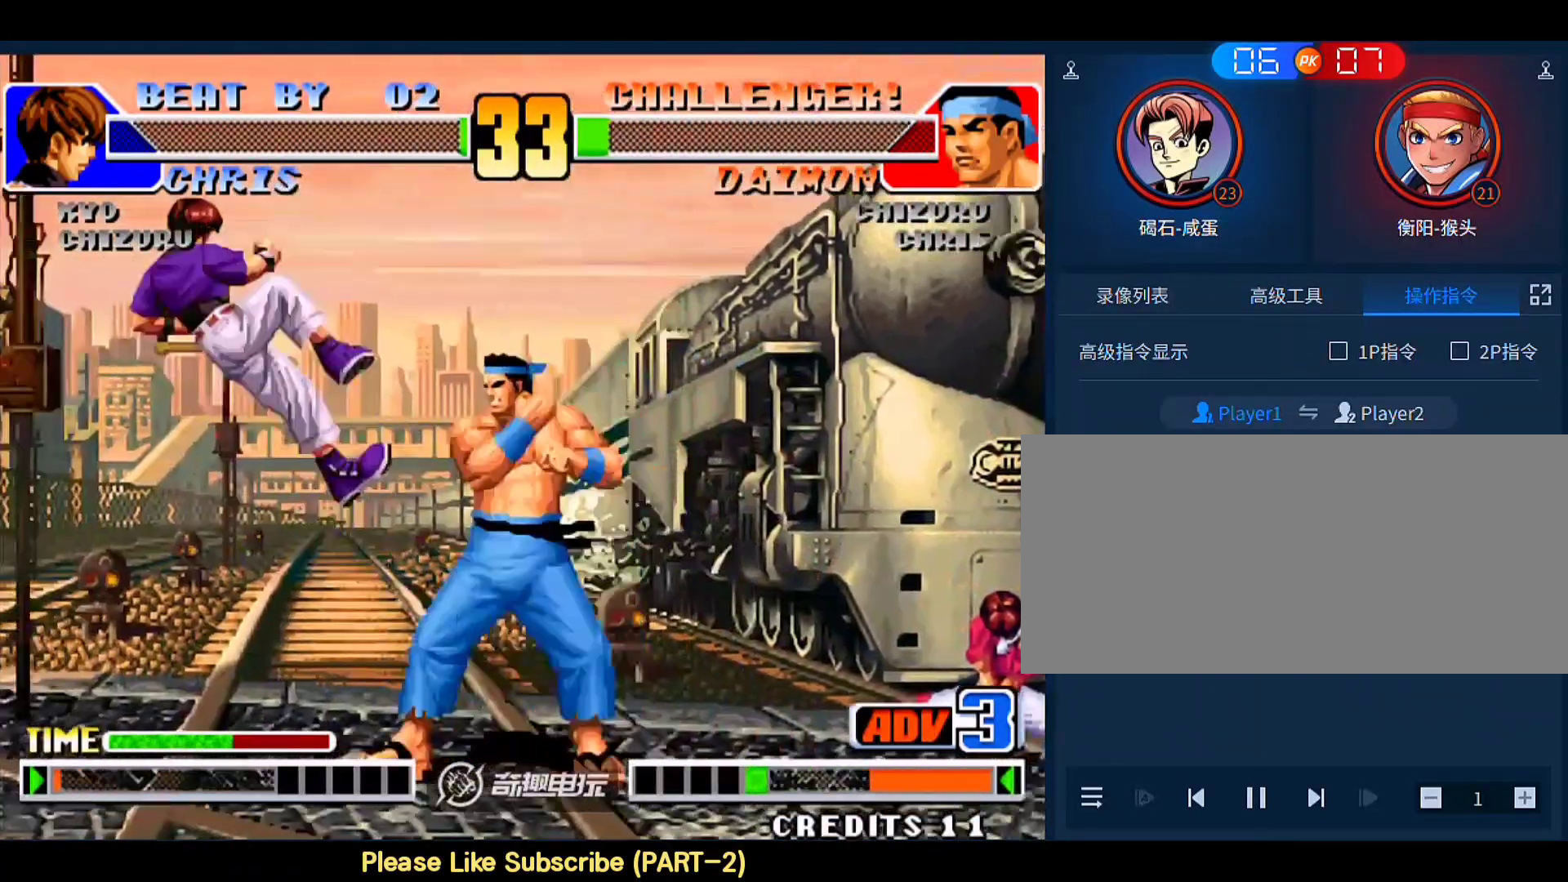
{"buttons": [], "left_stick": "down-left", "events": [[183, "left_stick", "left"], [317, "left_stick", "center"], [450, "left_stick", "down-left"]]}
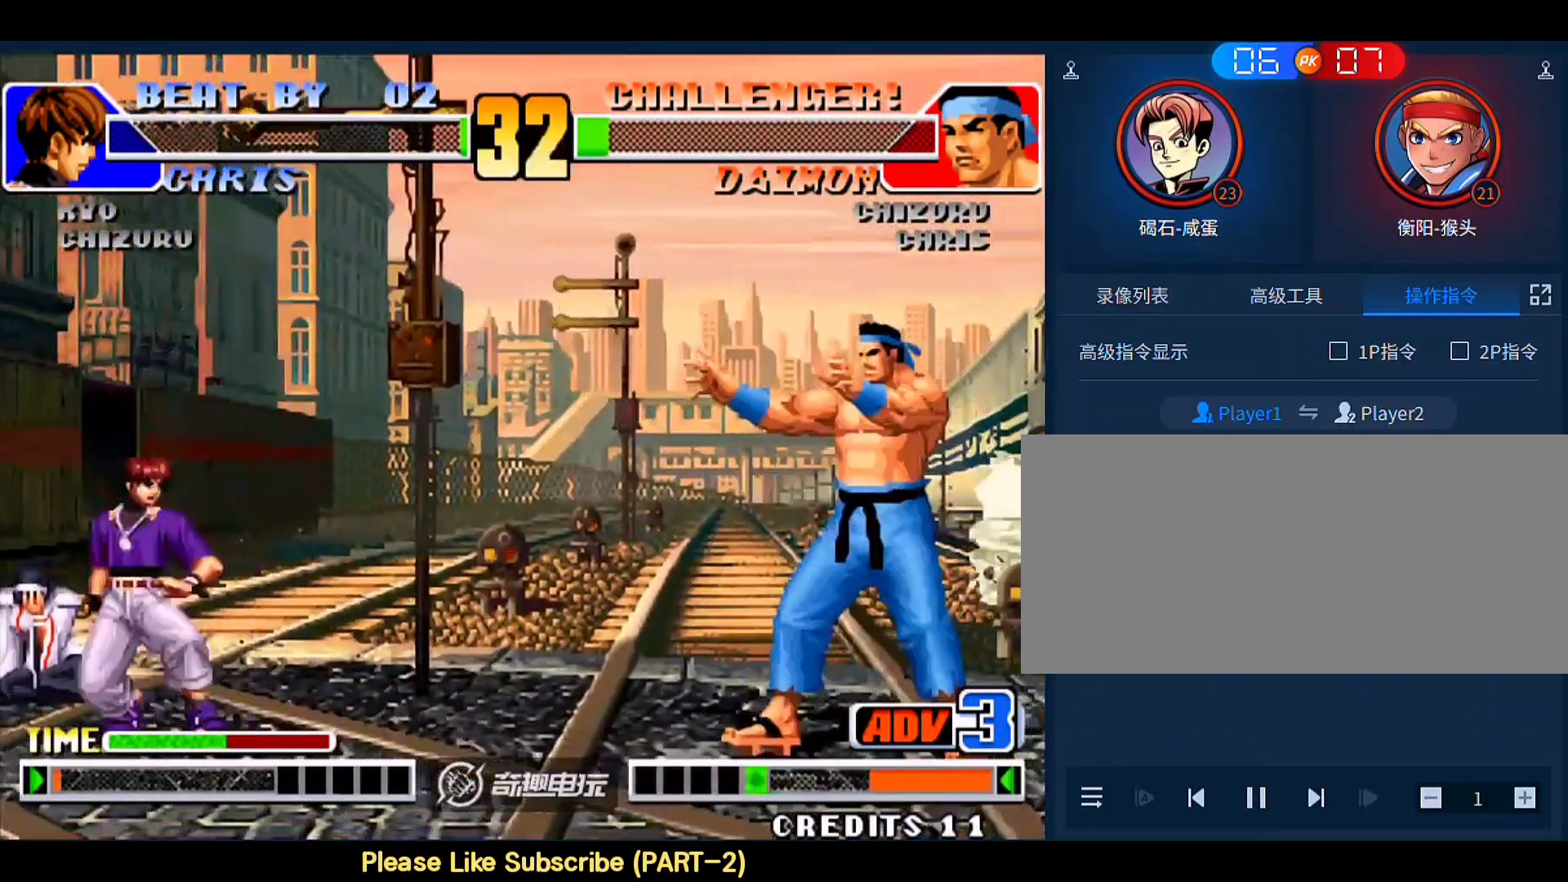
{"buttons": [], "left_stick": "left", "events": [[217, "left_stick", "right"], [483, "left_stick", "left"]]}
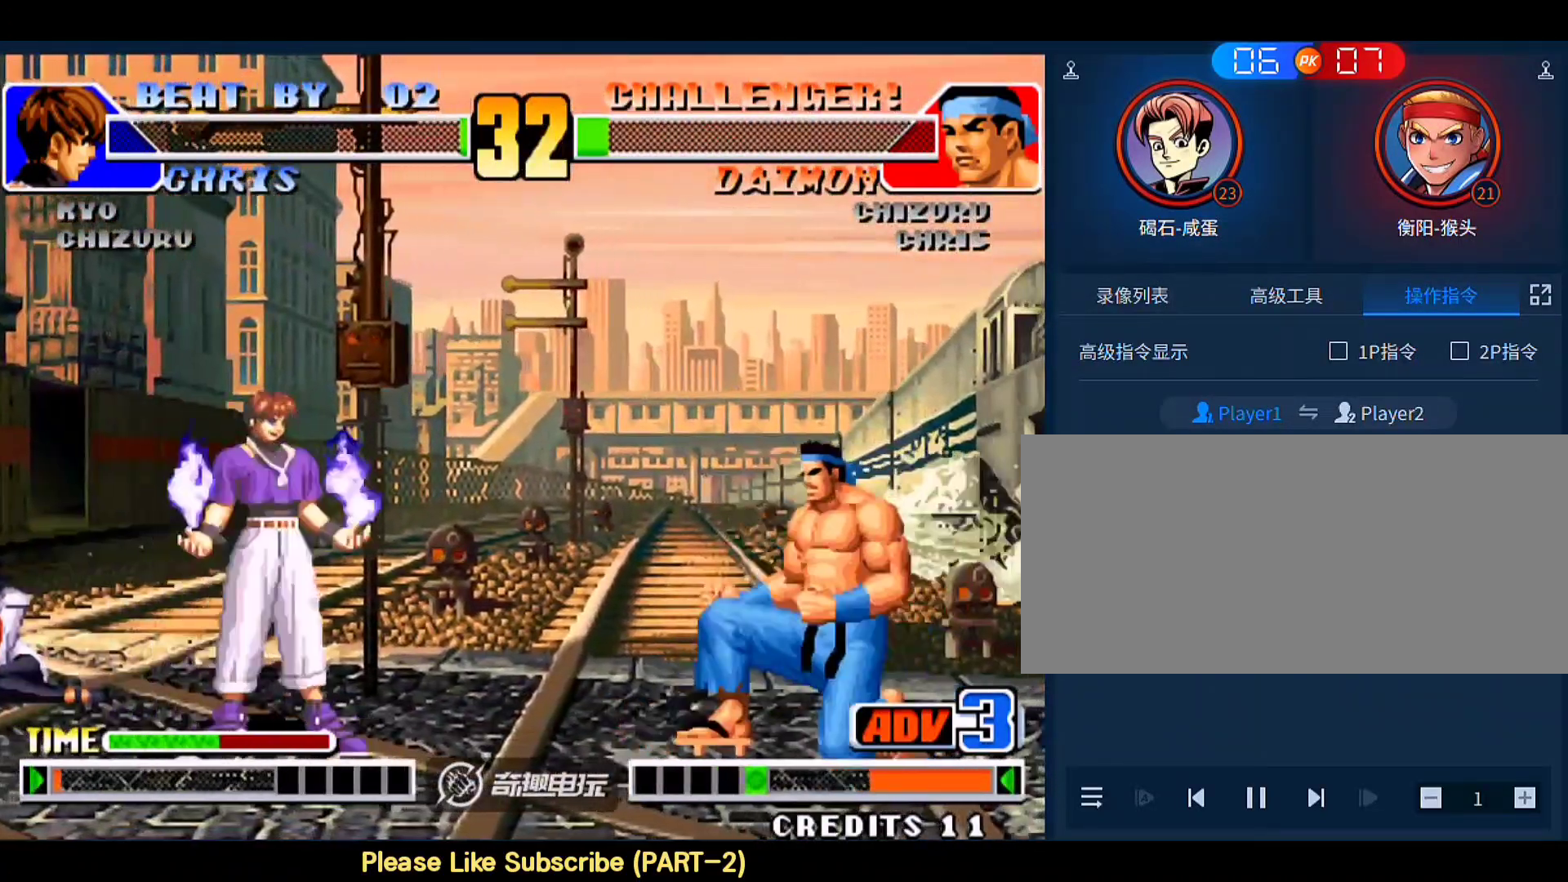
{"buttons": [], "left_stick": "right", "events": [[150, "left_stick", "right"]]}
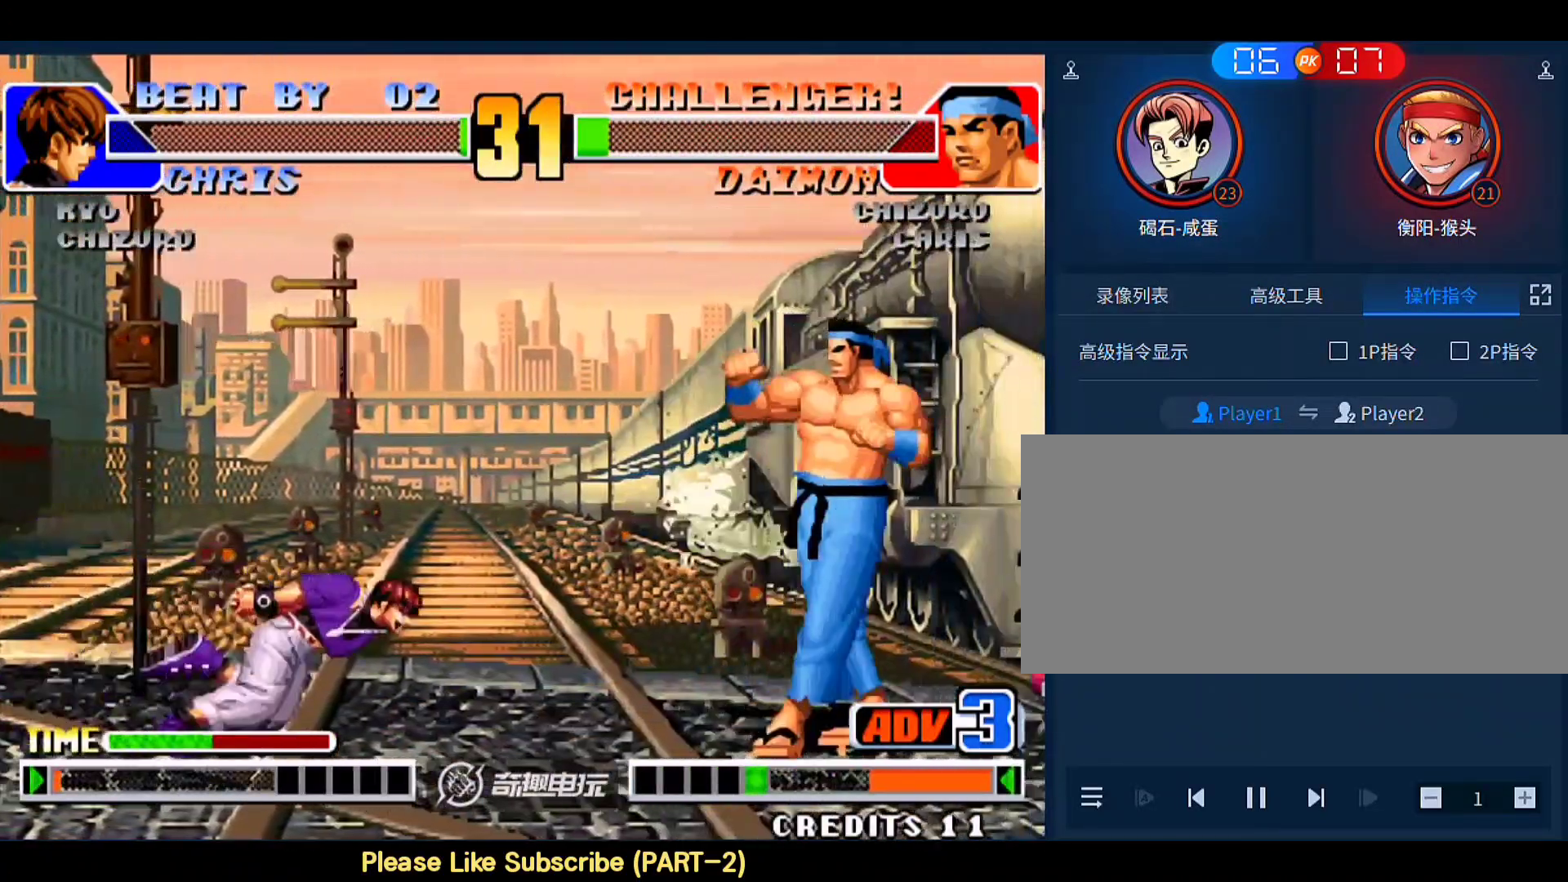
{"buttons": [], "left_stick": "down-left", "events": [[50, "B", "down"], [50, "left_stick", "down-right"], [217, "B", "up"], [283, "left_stick", "down-left"]]}
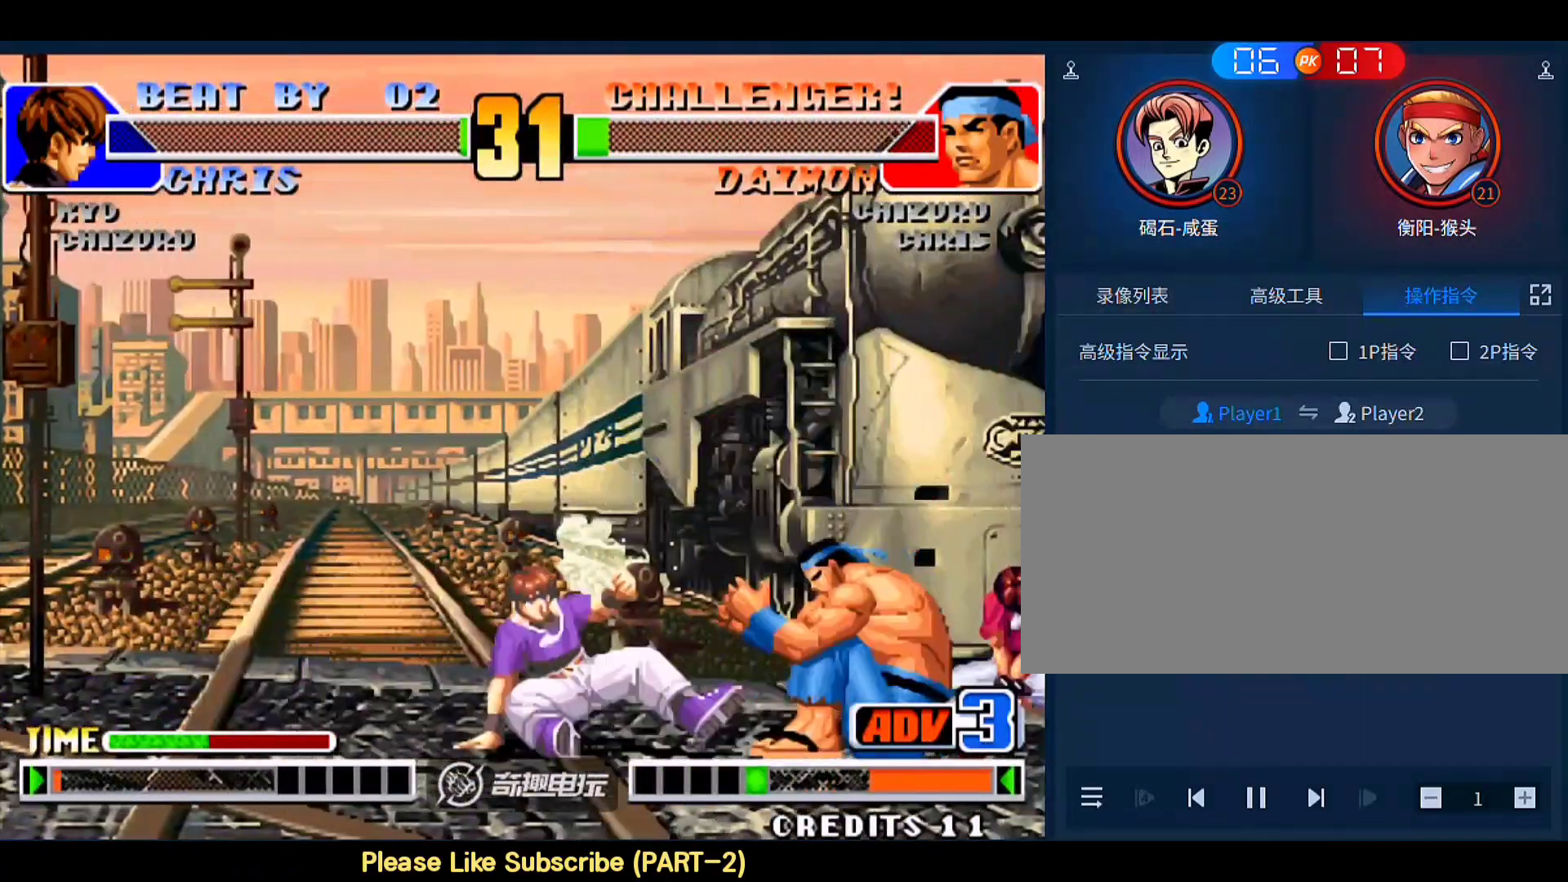
{"buttons": [], "left_stick": "left", "events": [[50, "left_stick", "left"], [250, "left_stick", "right"], [350, "left_stick", "left"]]}
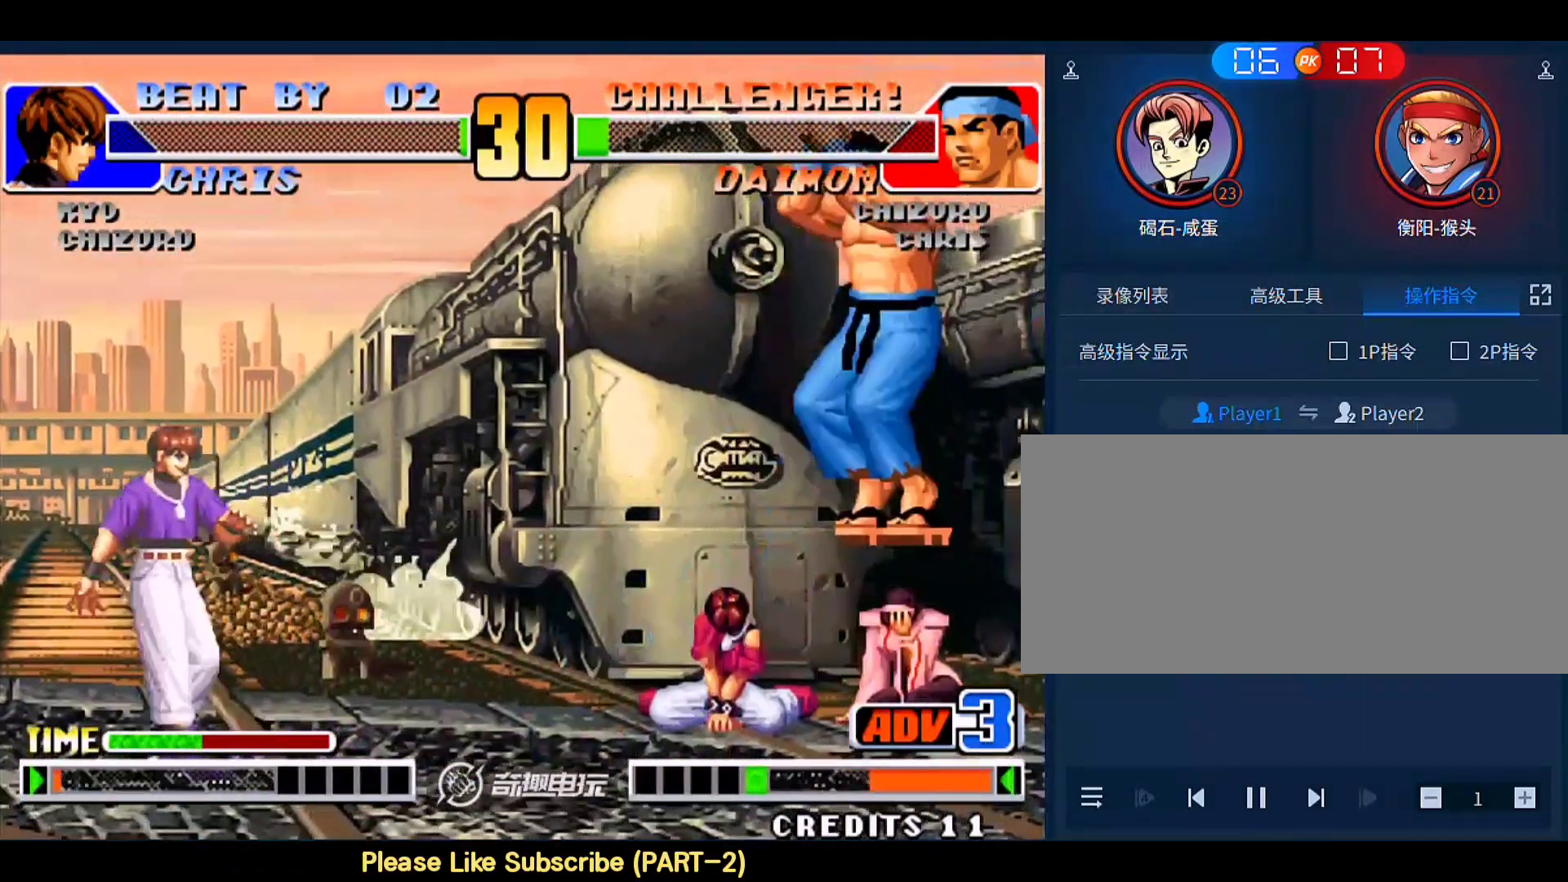
{"buttons": [], "left_stick": "right", "events": [[50, "left_stick", "right"], [117, "left_stick", "center"], [183, "left_stick", "right"]]}
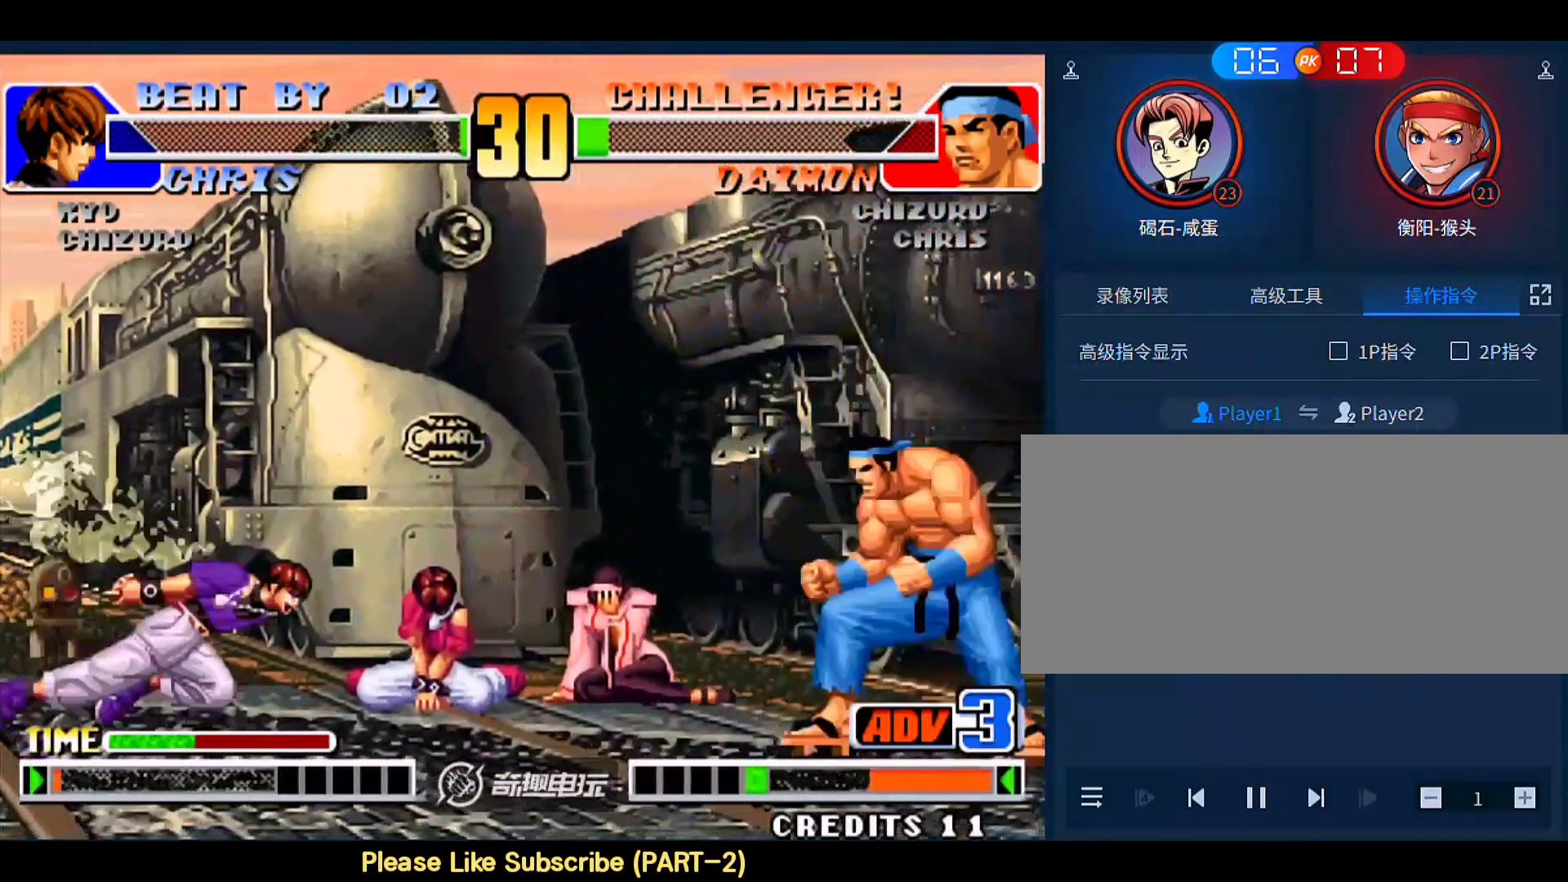
{"buttons": [], "left_stick": "down-right", "events": [[17, "left_stick", "up-right"], [183, "C", "down"], [183, "D", "down"], [350, "C", "up"], [350, "D", "up"], [483, "left_stick", "down-right"]]}
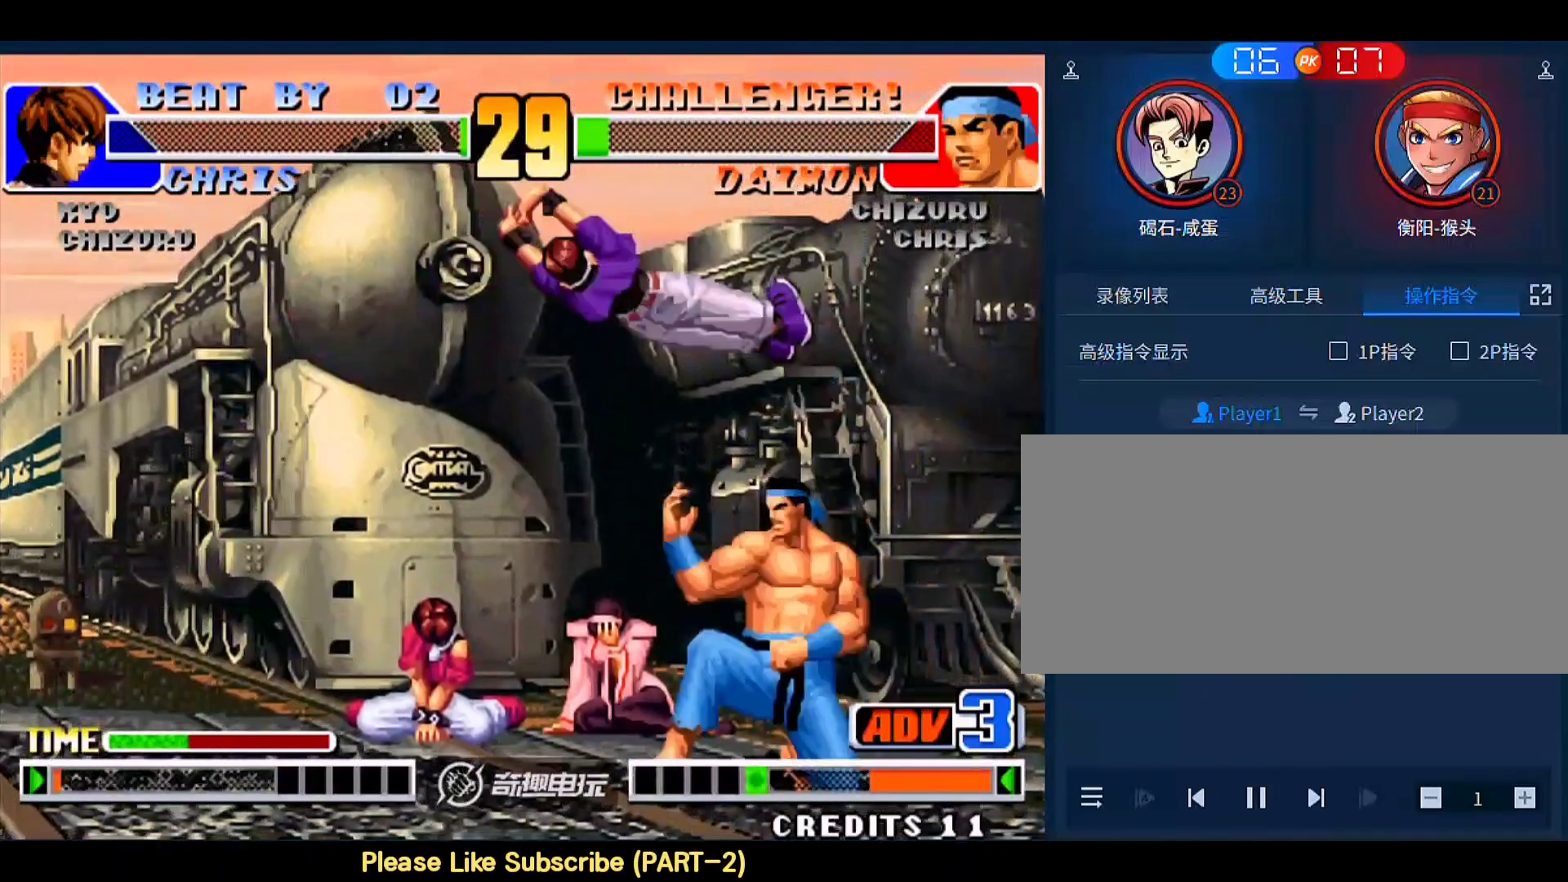
{"buttons": [], "left_stick": "left", "events": [[217, "left_stick", "left"]]}
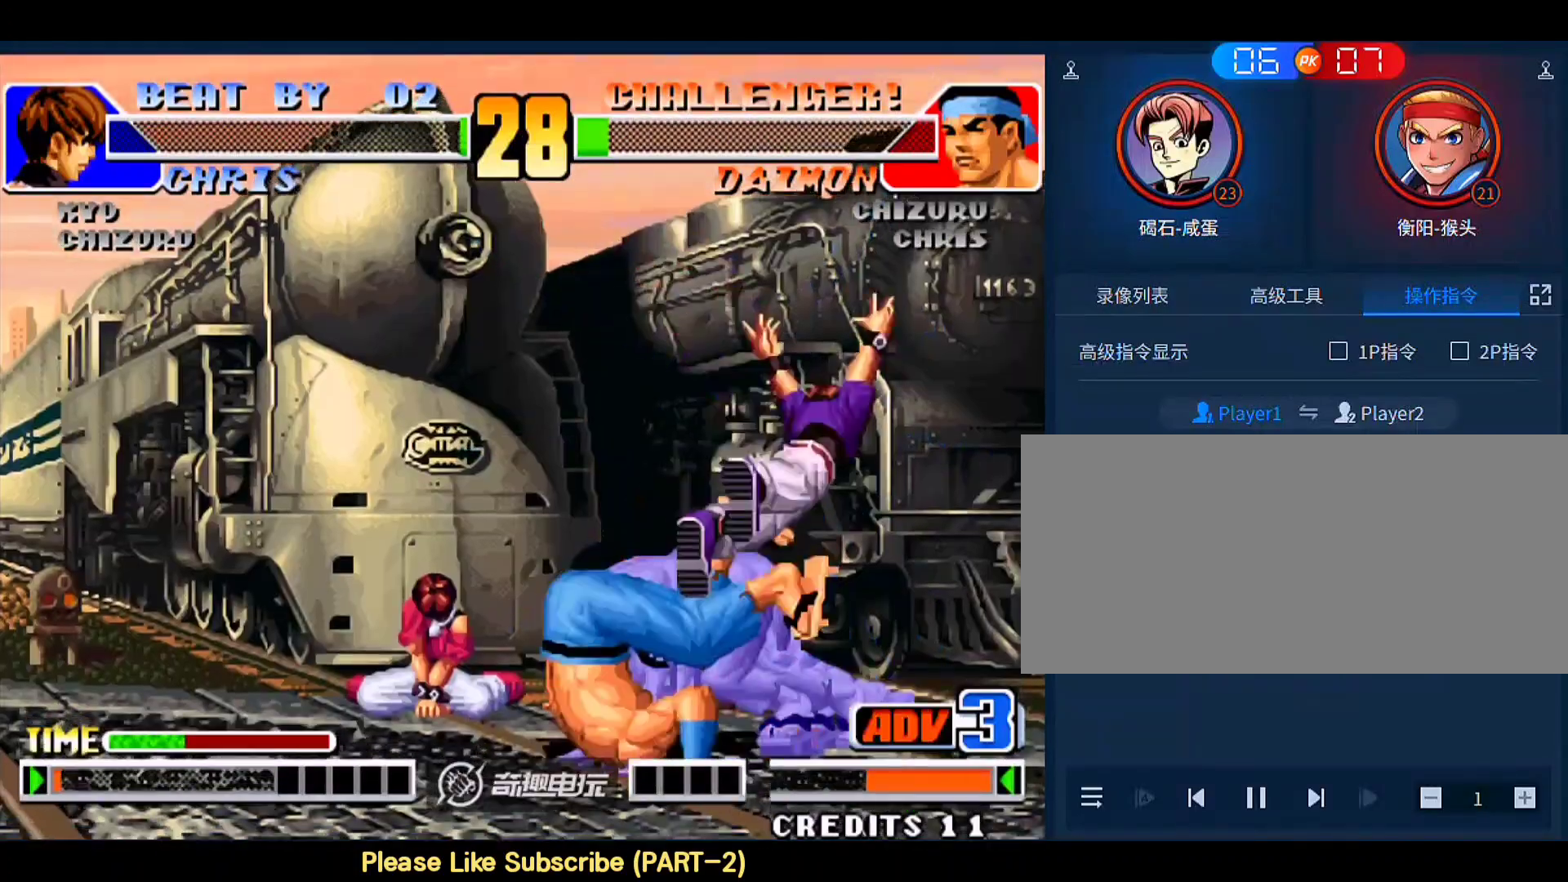
{"buttons": [], "left_stick": "center", "events": [[50, "C", "down"], [50, "left_stick", "down-left"], [250, "C", "up"], [383, "left_stick", "center"]]}
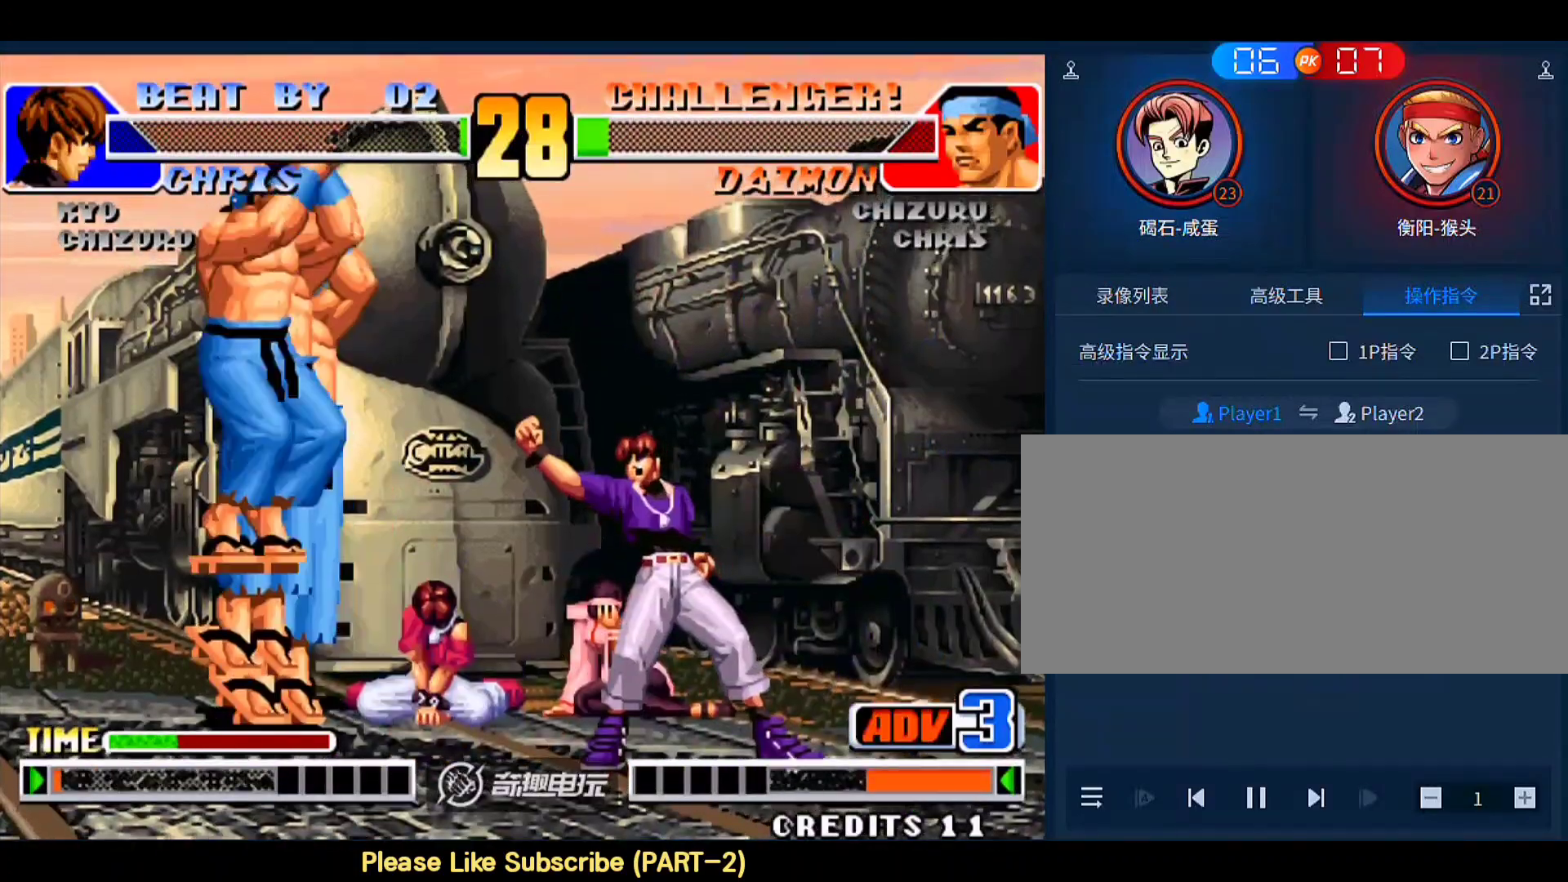
{"buttons": [], "left_stick": "left", "events": [[83, "left_stick", "down-right"], [217, "left_stick", "left"]]}
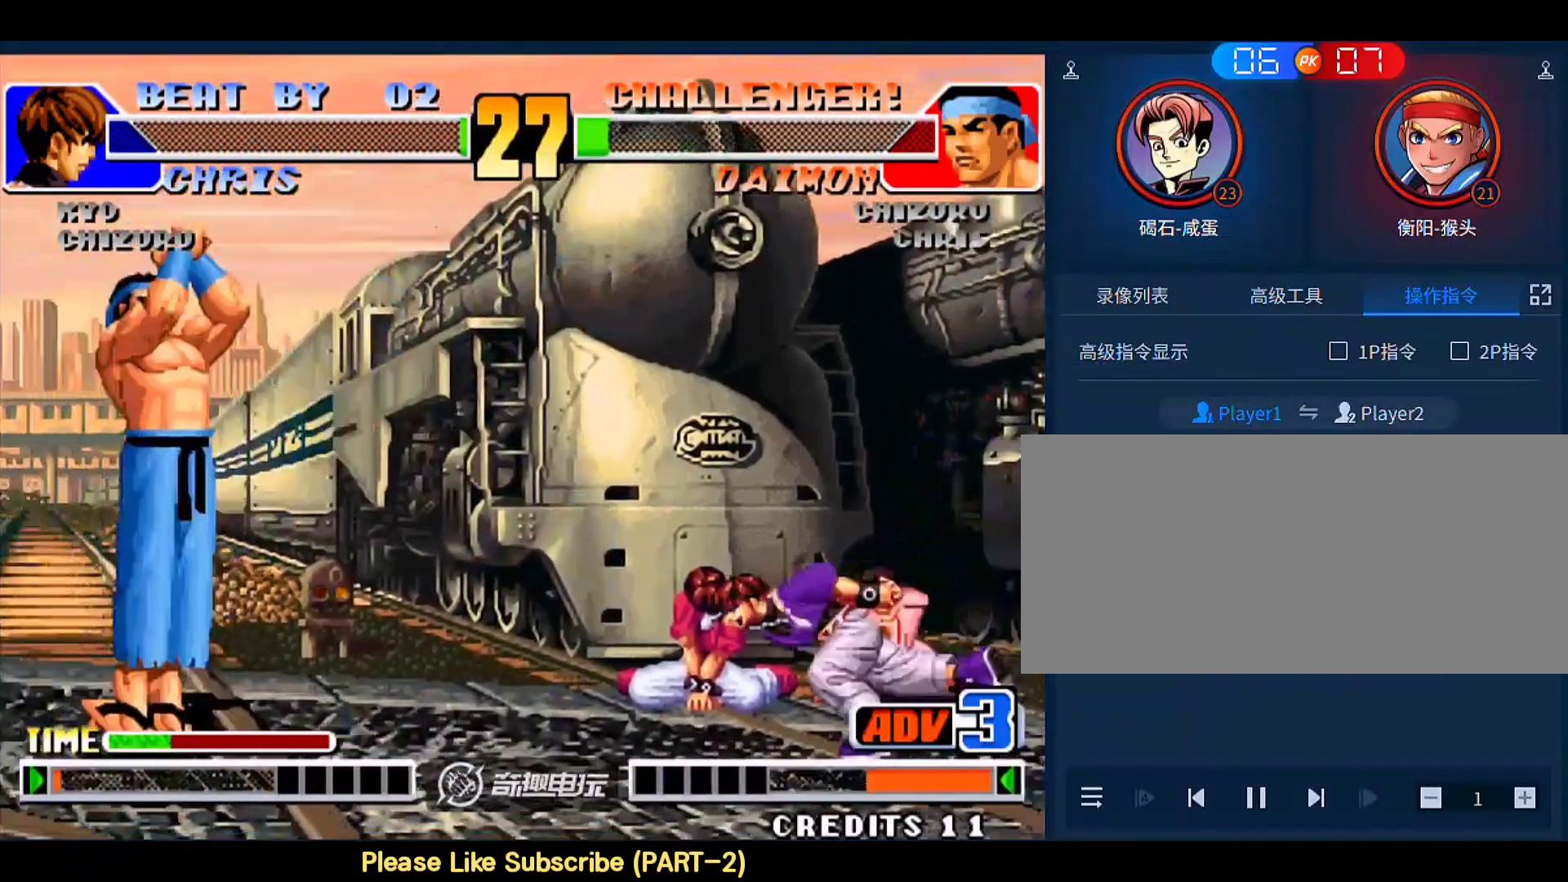
{"buttons": [], "left_stick": "center", "events": [[217, "left_stick", "down-right"], [350, "left_stick", "left"], [450, "left_stick", "center"]]}
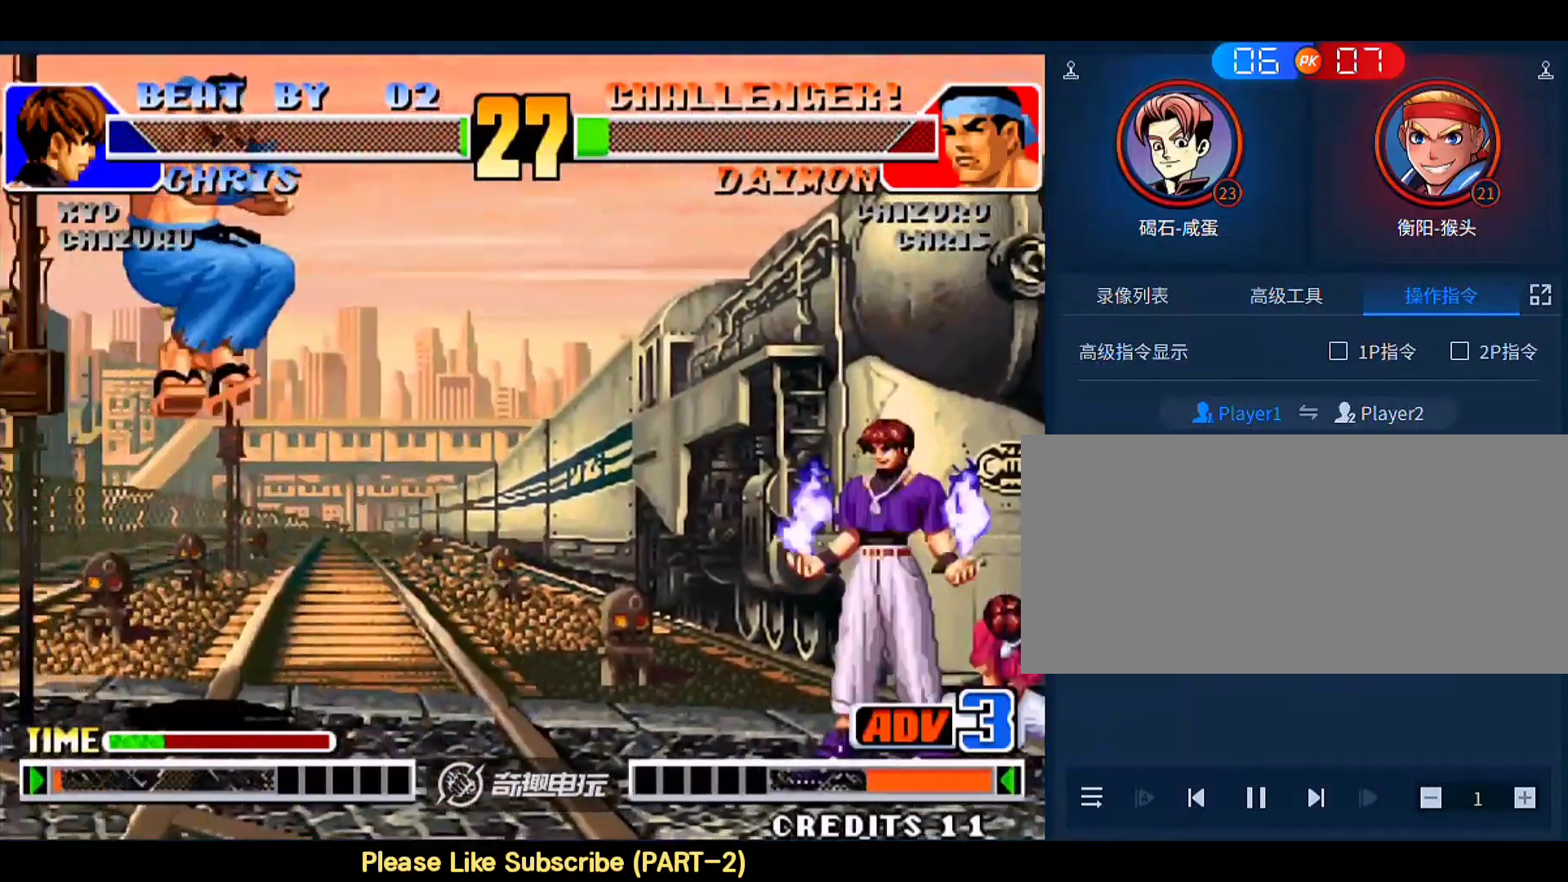
{"buttons": [], "left_stick": "down-right", "events": [[17, "left_stick", "left"], [417, "left_stick", "down-right"]]}
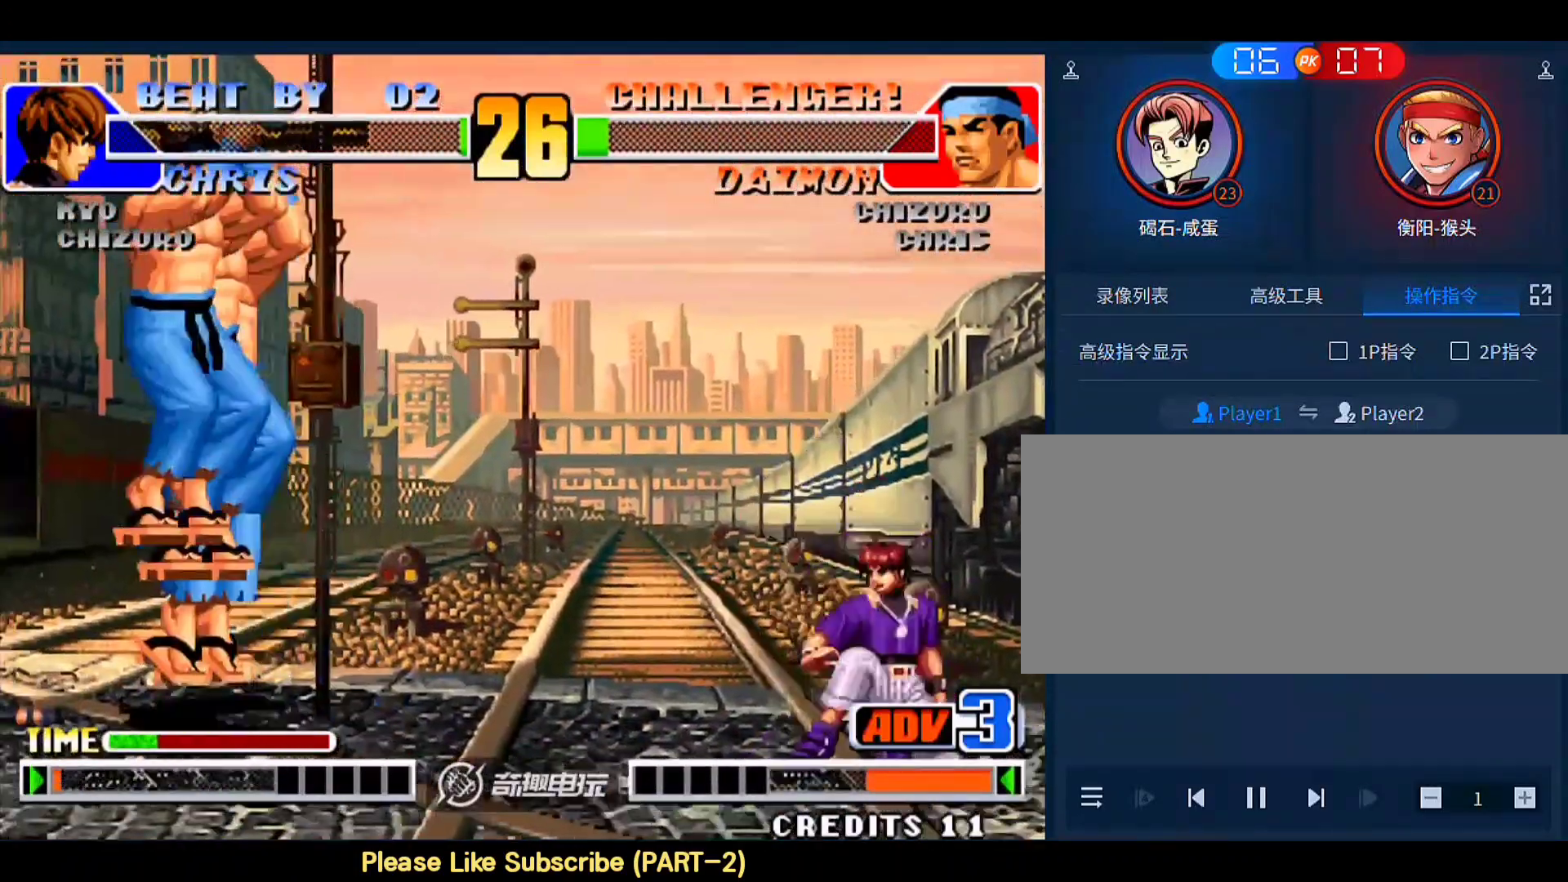
{"buttons": [], "left_stick": "left", "events": [[83, "left_stick", "left"], [183, "left_stick", "center"], [250, "left_stick", "left"]]}
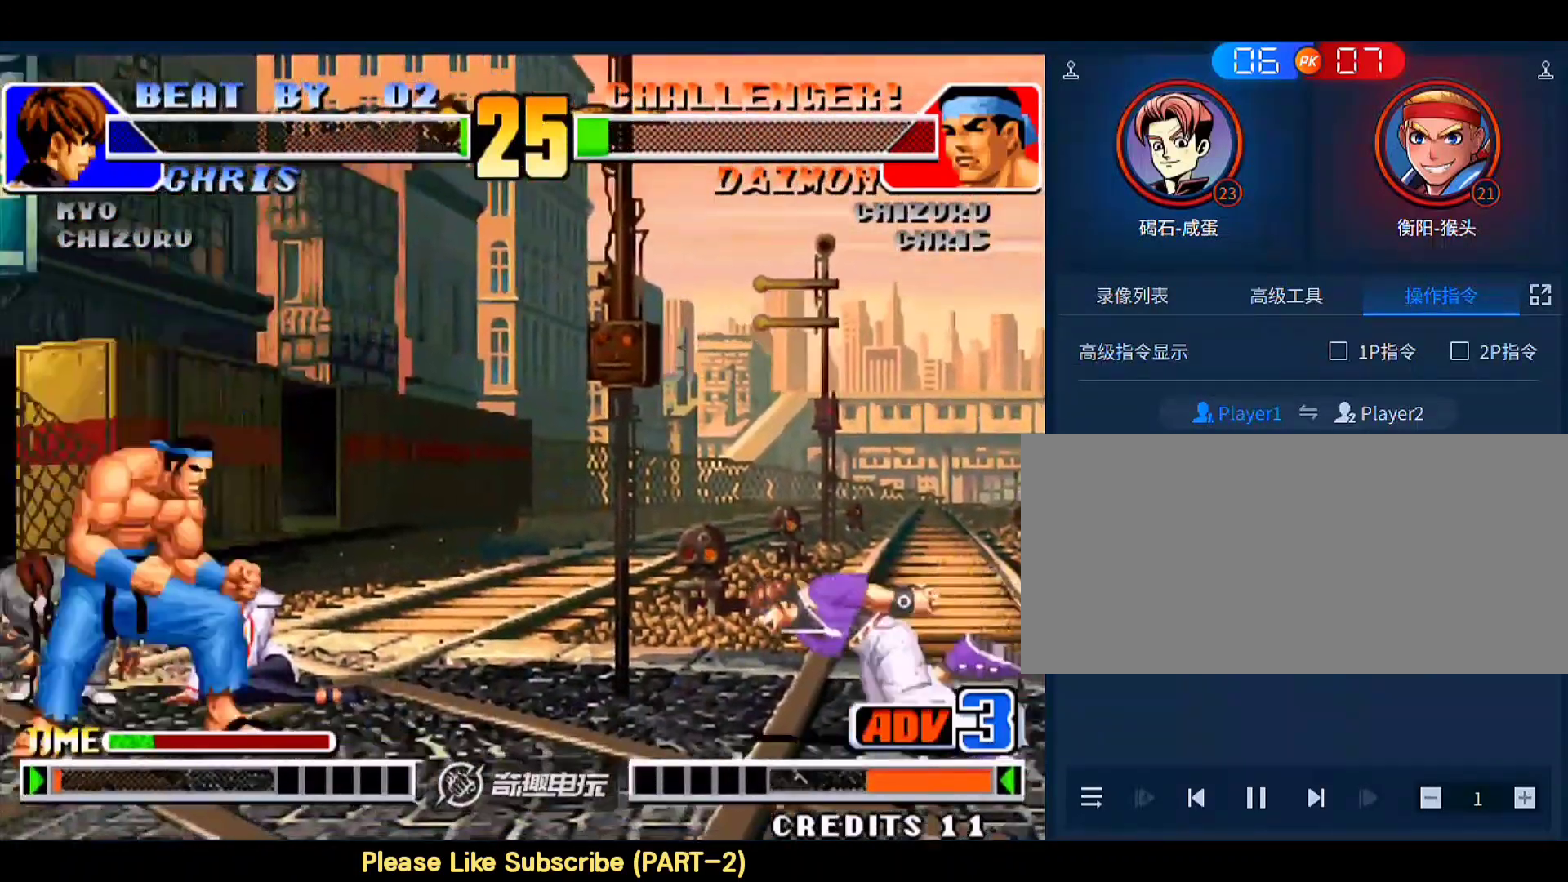
{"buttons": [], "left_stick": "center", "events": [[183, "left_stick", "right"], [383, "left_stick", "left"], [450, "left_stick", "center"]]}
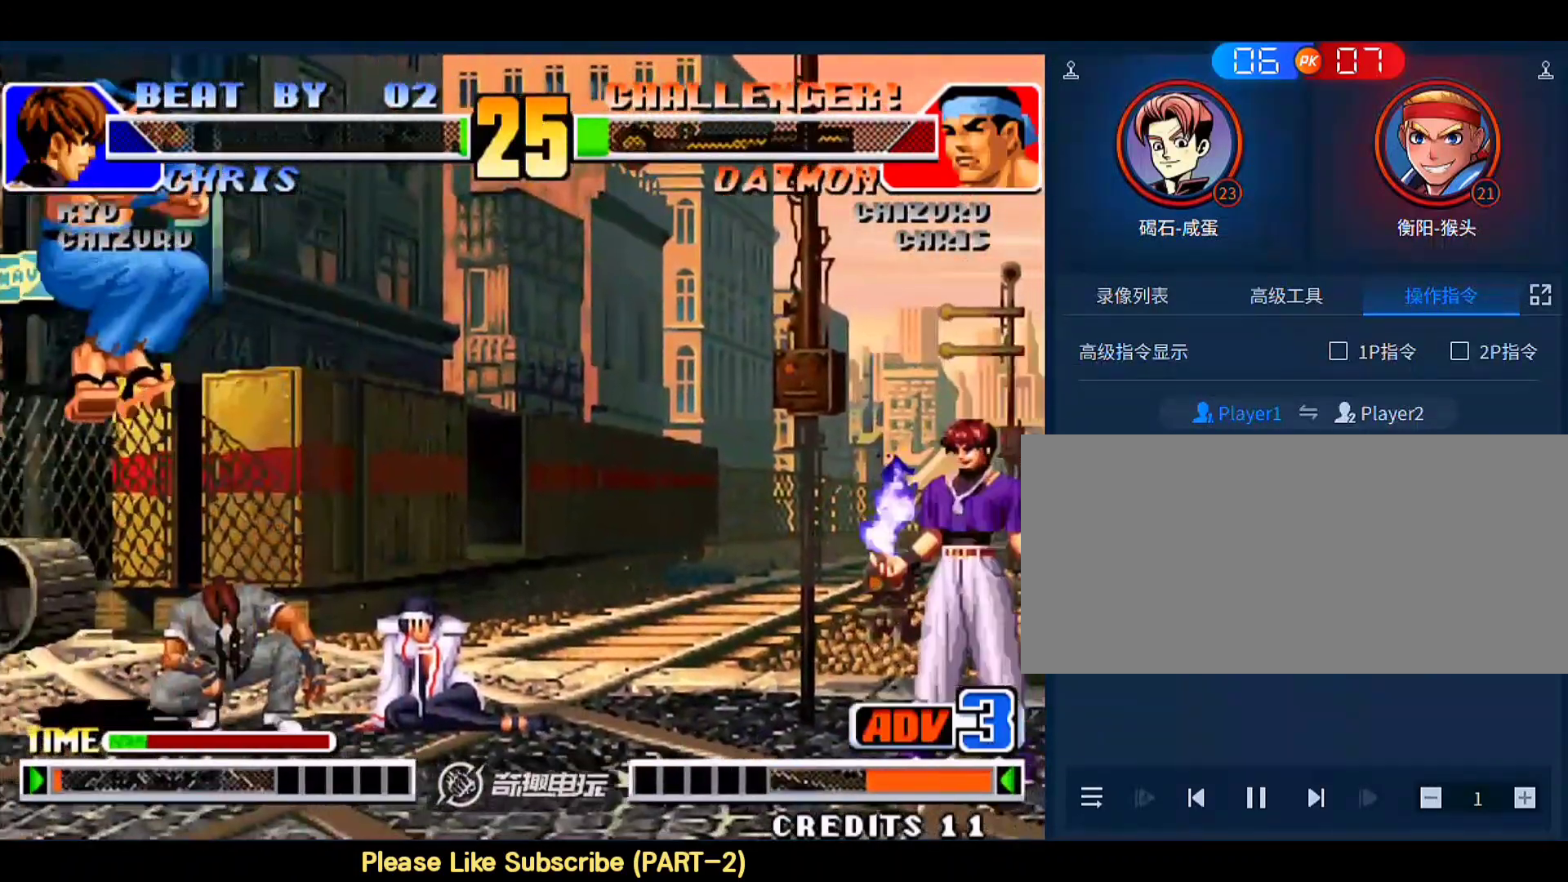
{"buttons": [], "left_stick": "right", "events": [[17, "left_stick", "left"], [417, "left_stick", "right"]]}
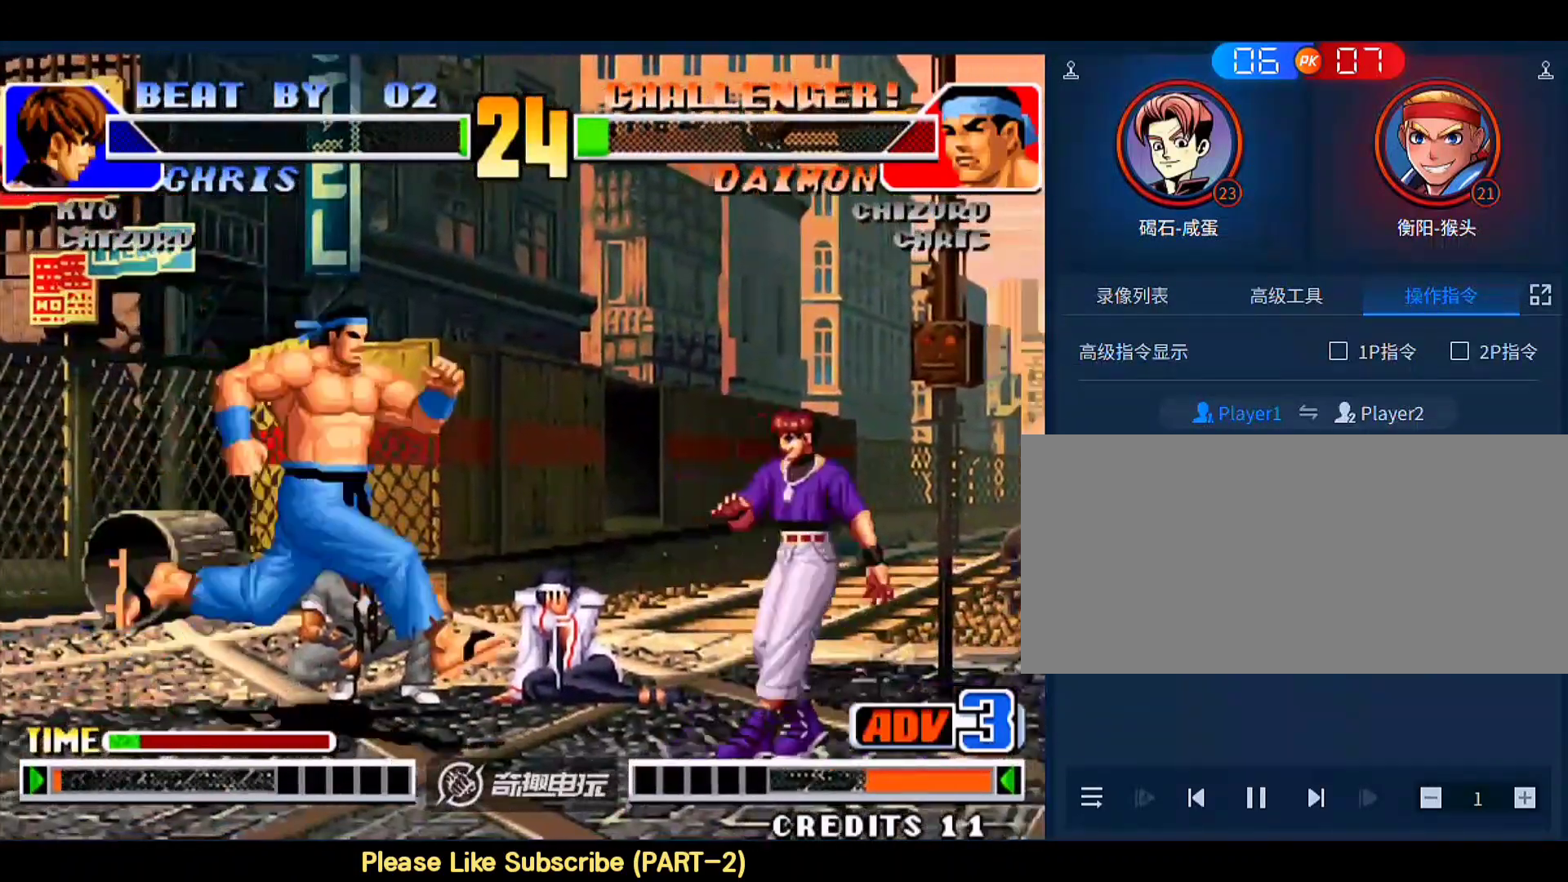
{"buttons": [], "left_stick": "center", "events": [[17, "A", "down"], [117, "A", "up"], [150, "left_stick", "center"], [250, "left_stick", "left"], [317, "left_stick", "center"]]}